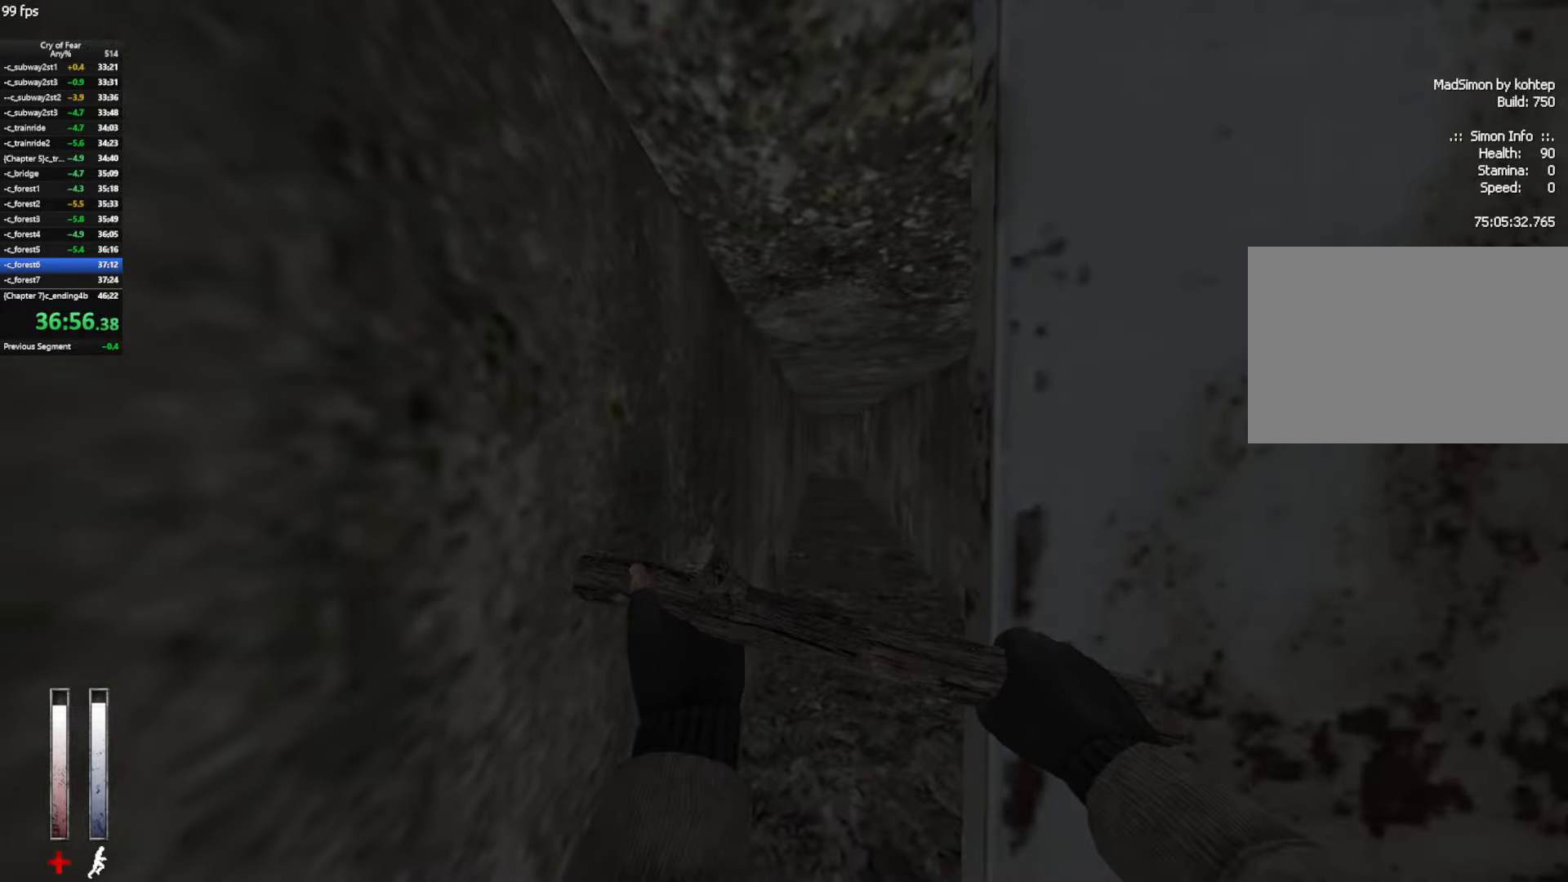
Gameplay with keyboard and mouse; each line is a JSON object with the keys and mouse buttons held at the frame after it. "events" lists presses ("down") and releases ("up") of "a", "alt", "c", "ctrl", "d", "e", "q", "s", "shift", "space", "tab", "w", "x", "z", "mouse_left", "mouse_middle", "mouse_right", "mouse_mb4", "mouse_wheel_up" and "mouse_wheel_down" between this image and that frame as [ms after this image, input, new state], when the widget could be followed in between. "mouse_left", "mouse_middle", "mouse_right", "mouse_mb4", "mouse_wheel_up", "mouse_wheel_down" = the "left", "middle", "right", "mb4", "wheel_up", "wheel_down" buttons of the "mouse" list. No other keys are recorded. Not read: mouse_move.
{"keys": ["w"], "mouse": [], "events": [[200, "shift", "down"], [300, "shift", "up"]]}
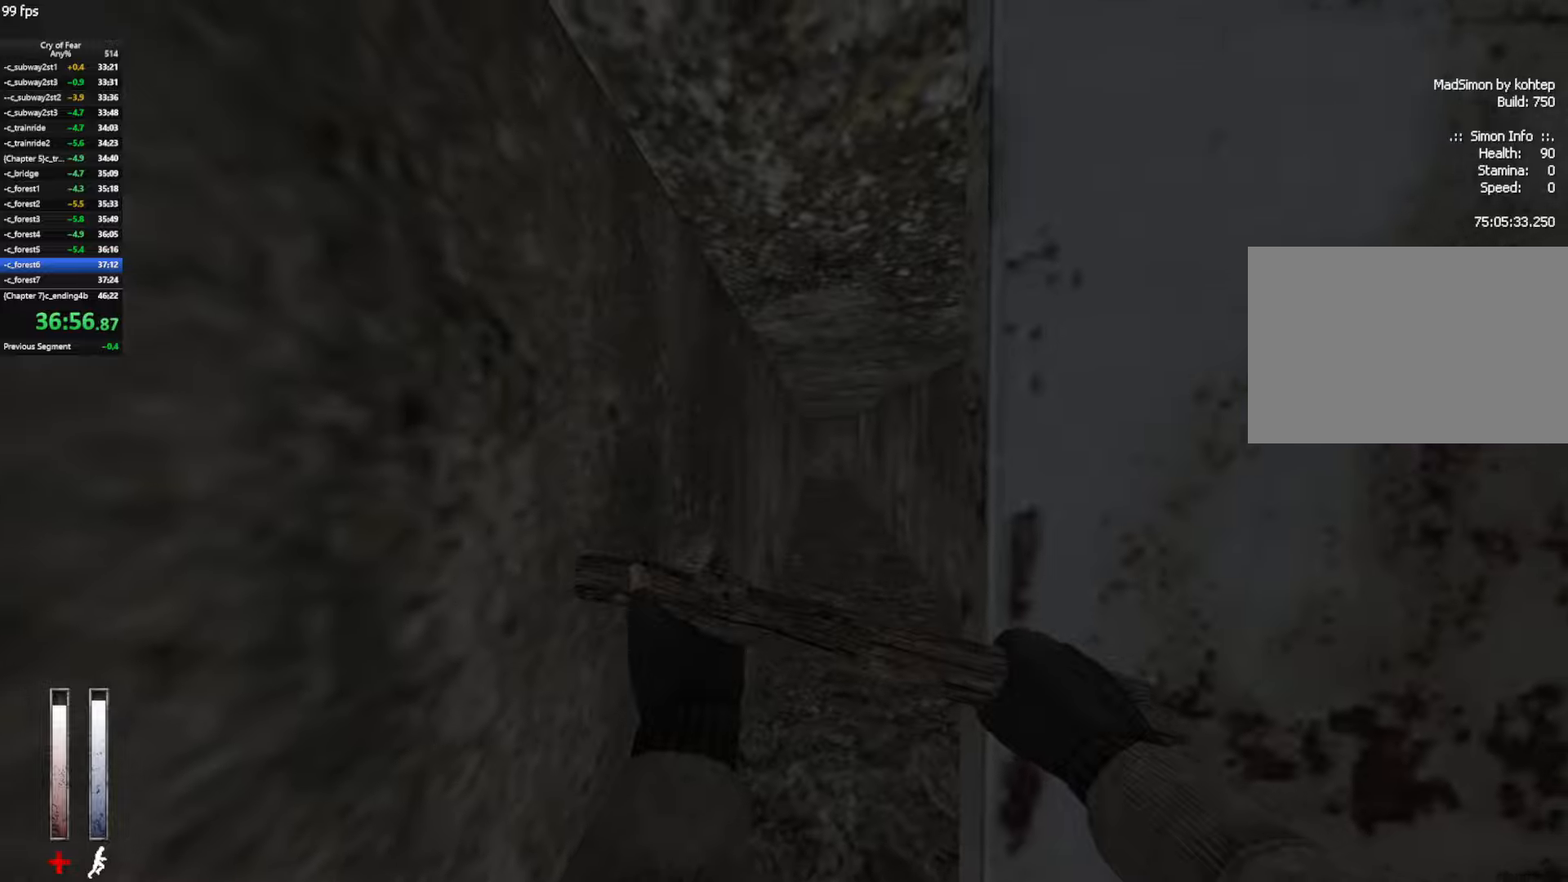
{"keys": ["w"], "mouse": ["left"], "events": [[33, "mouse_left", "down"]]}
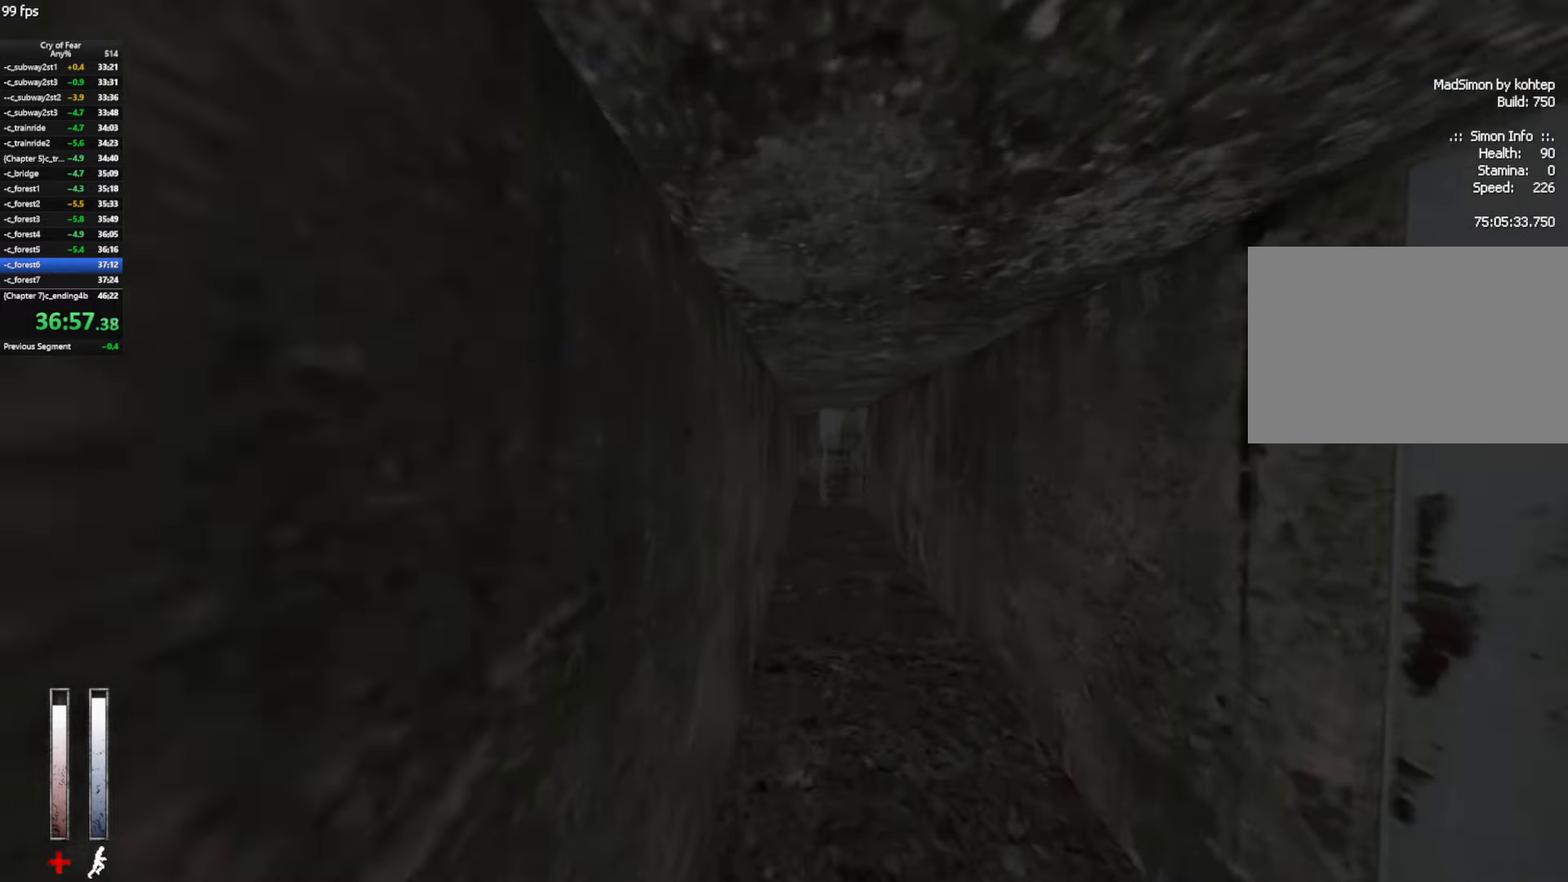
{"keys": ["w"], "mouse": [], "events": [[50, "mouse_left", "up"], [283, "shift", "down"], [417, "shift", "up"]]}
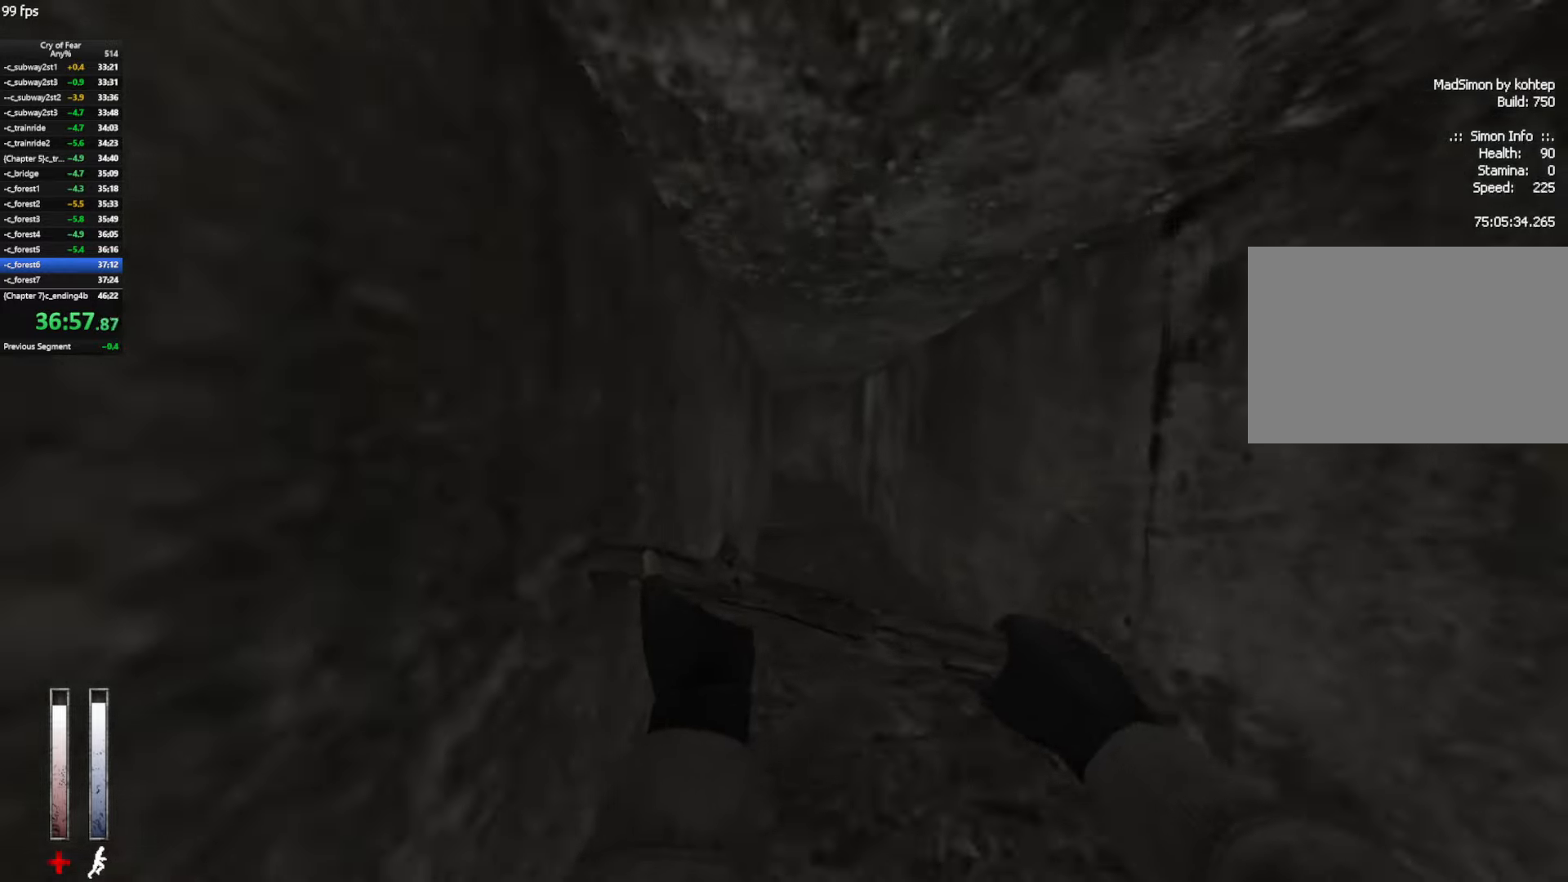
{"keys": ["w"], "mouse": [], "events": [[67, "ctrl", "down"], [67, "d", "down"], [67, "space", "down"], [200, "space", "up"], [200, "w", "up"], [350, "d", "up"], [350, "w", "down"], [433, "ctrl", "up"]]}
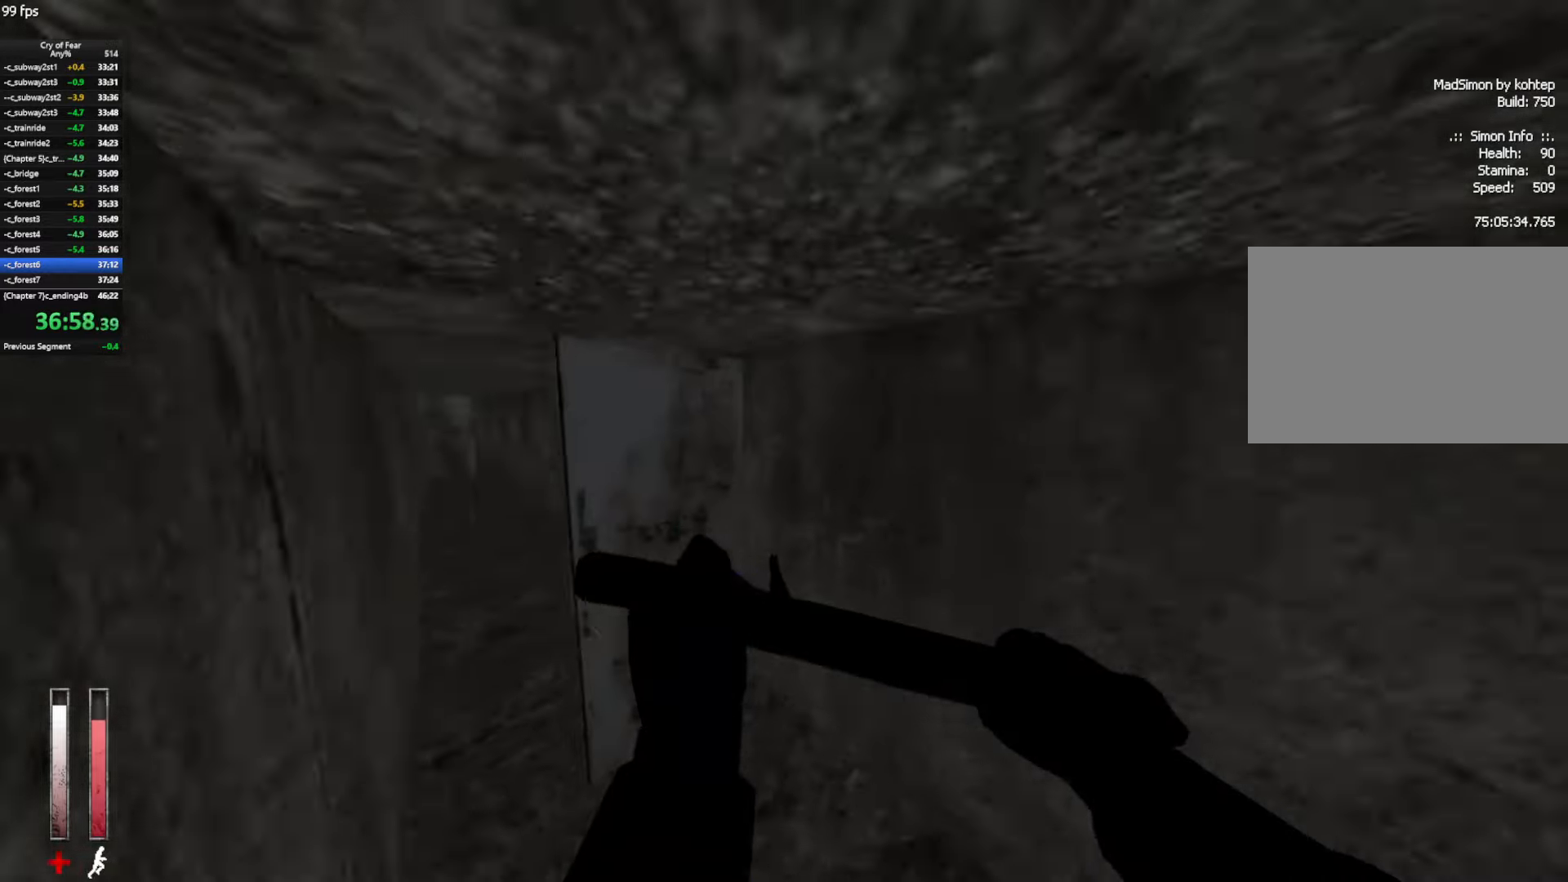
{"keys": ["d", "space", "w"], "mouse": [], "events": [[83, "shift", "down"], [400, "shift", "up"], [450, "d", "down"], [500, "space", "down"]]}
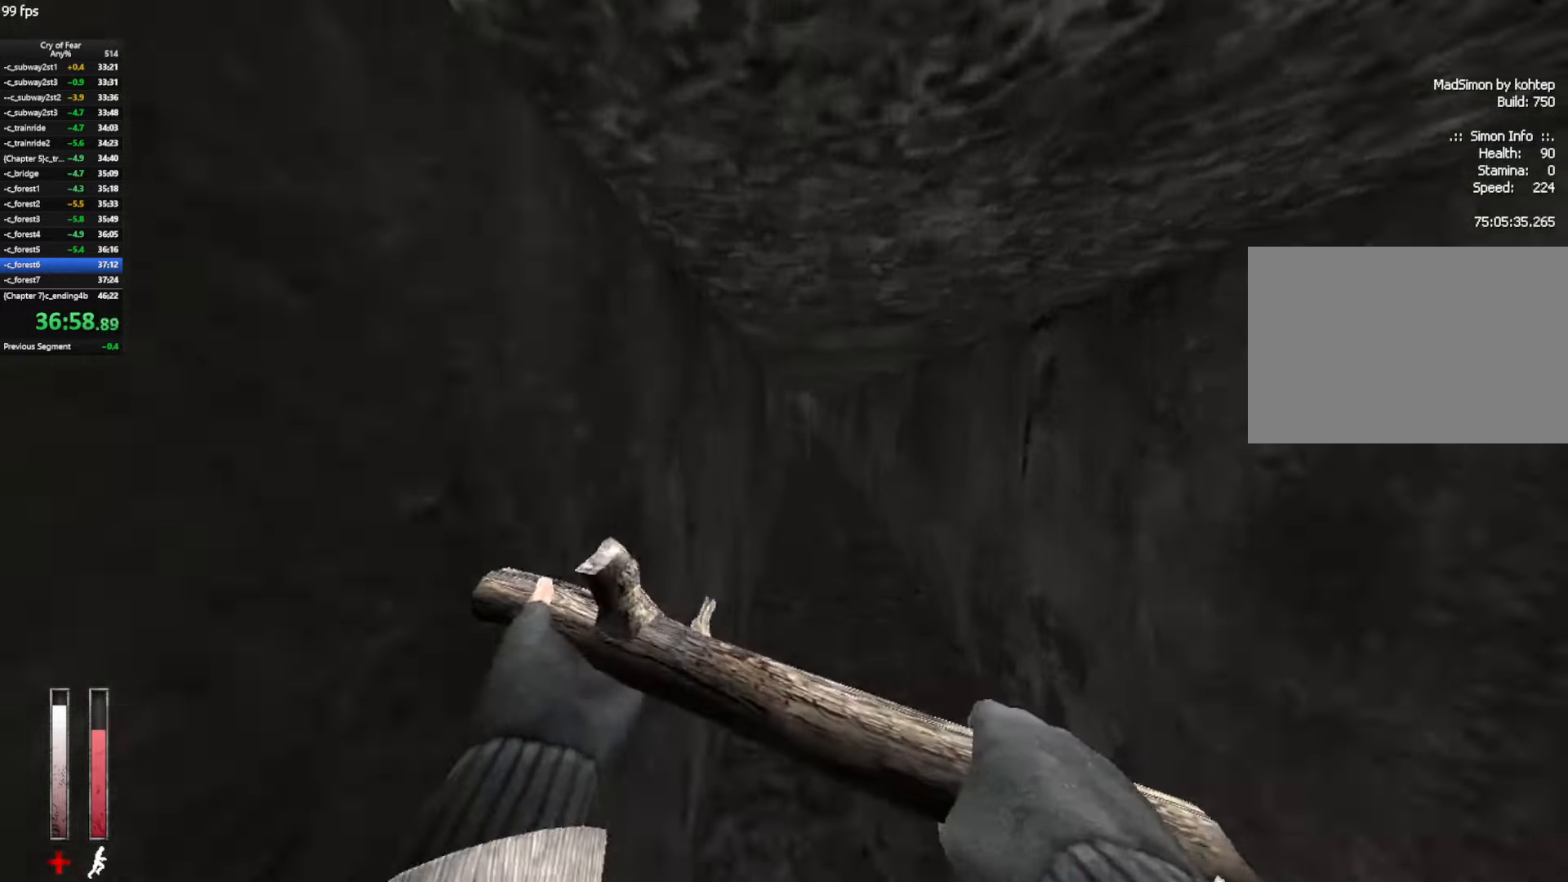
{"keys": ["s"], "mouse": [], "events": [[50, "ctrl", "down"], [100, "w", "up"], [133, "space", "up"], [367, "ctrl", "up"], [467, "d", "up"], [467, "s", "down"]]}
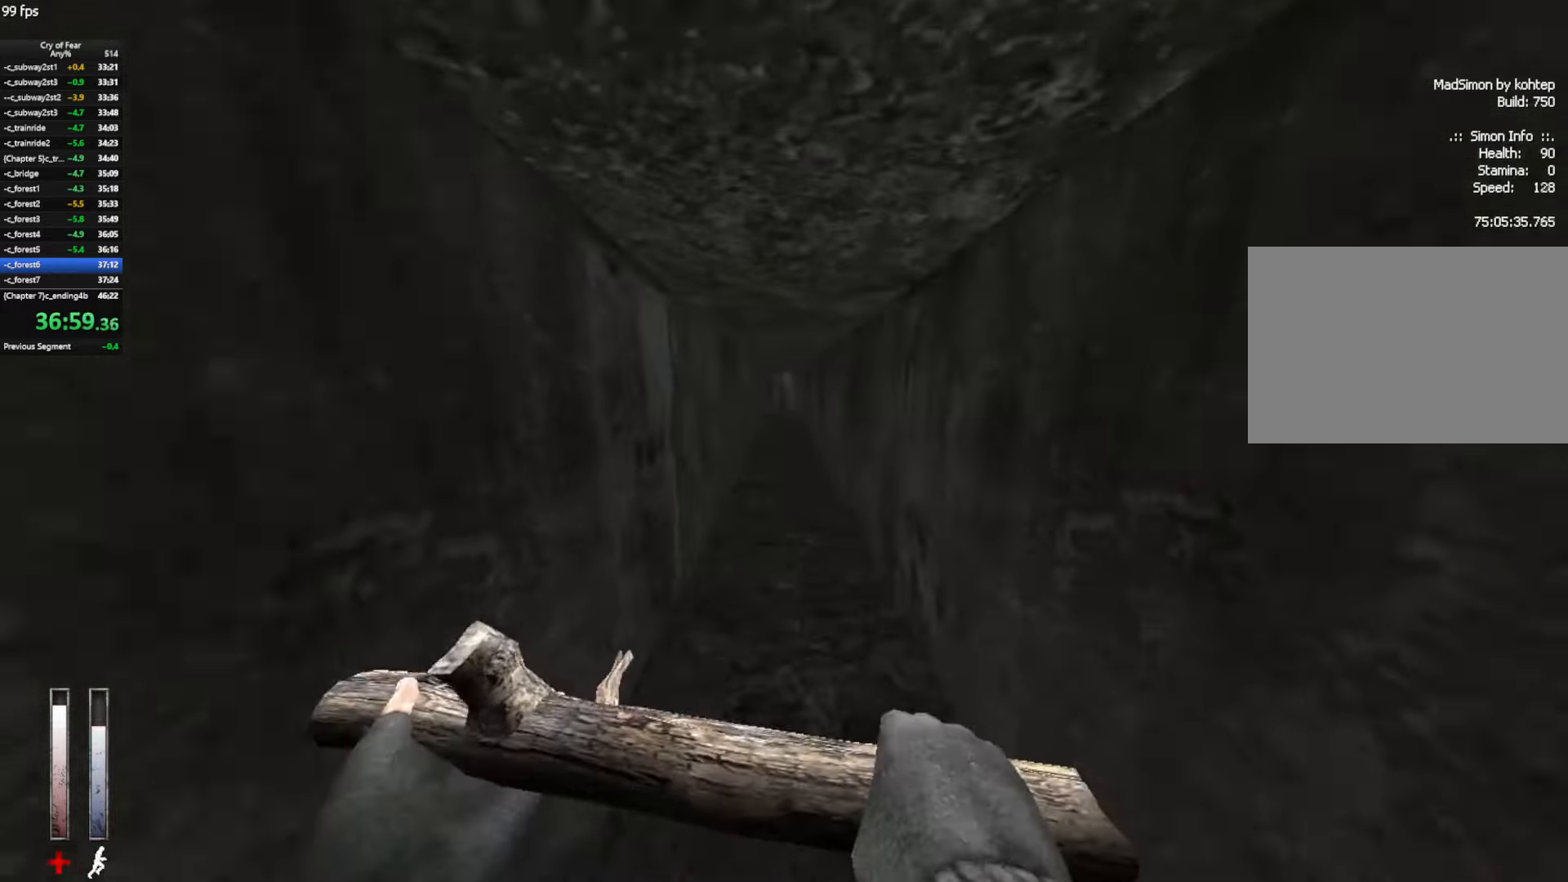
{"keys": ["shift", "space", "w"], "mouse": [], "events": [[67, "d", "down"], [117, "d", "up"], [150, "s", "up"], [383, "w", "down"], [433, "shift", "down"], [483, "space", "down"]]}
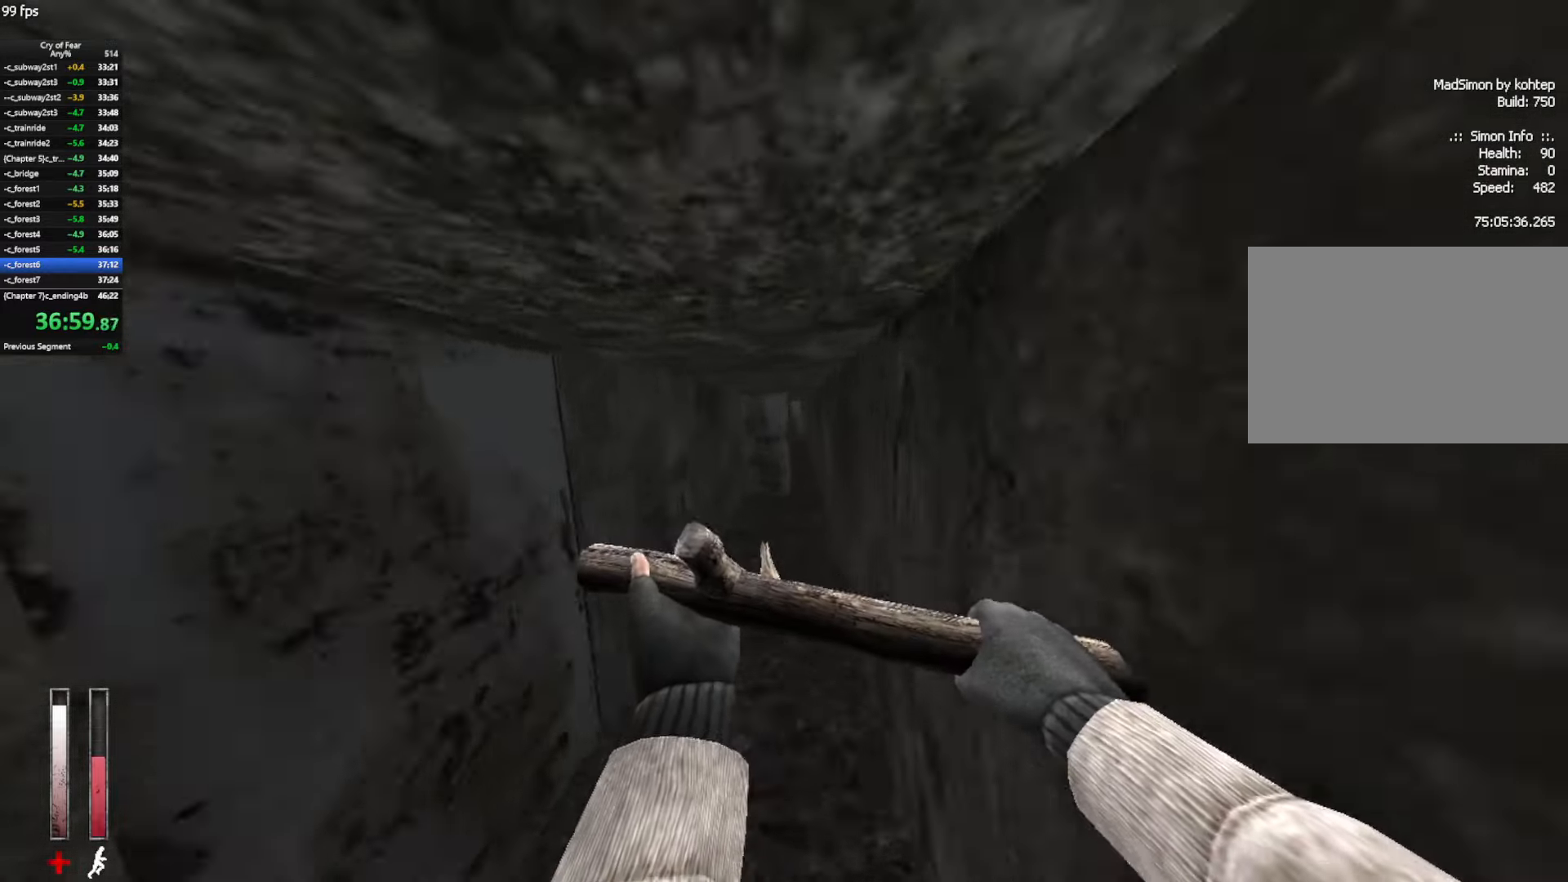
{"keys": [], "mouse": [], "events": [[133, "shift", "up"], [133, "space", "up"], [133, "w", "up"], [217, "a", "down"], [217, "s", "down"], [267, "a", "up"], [367, "s", "up"]]}
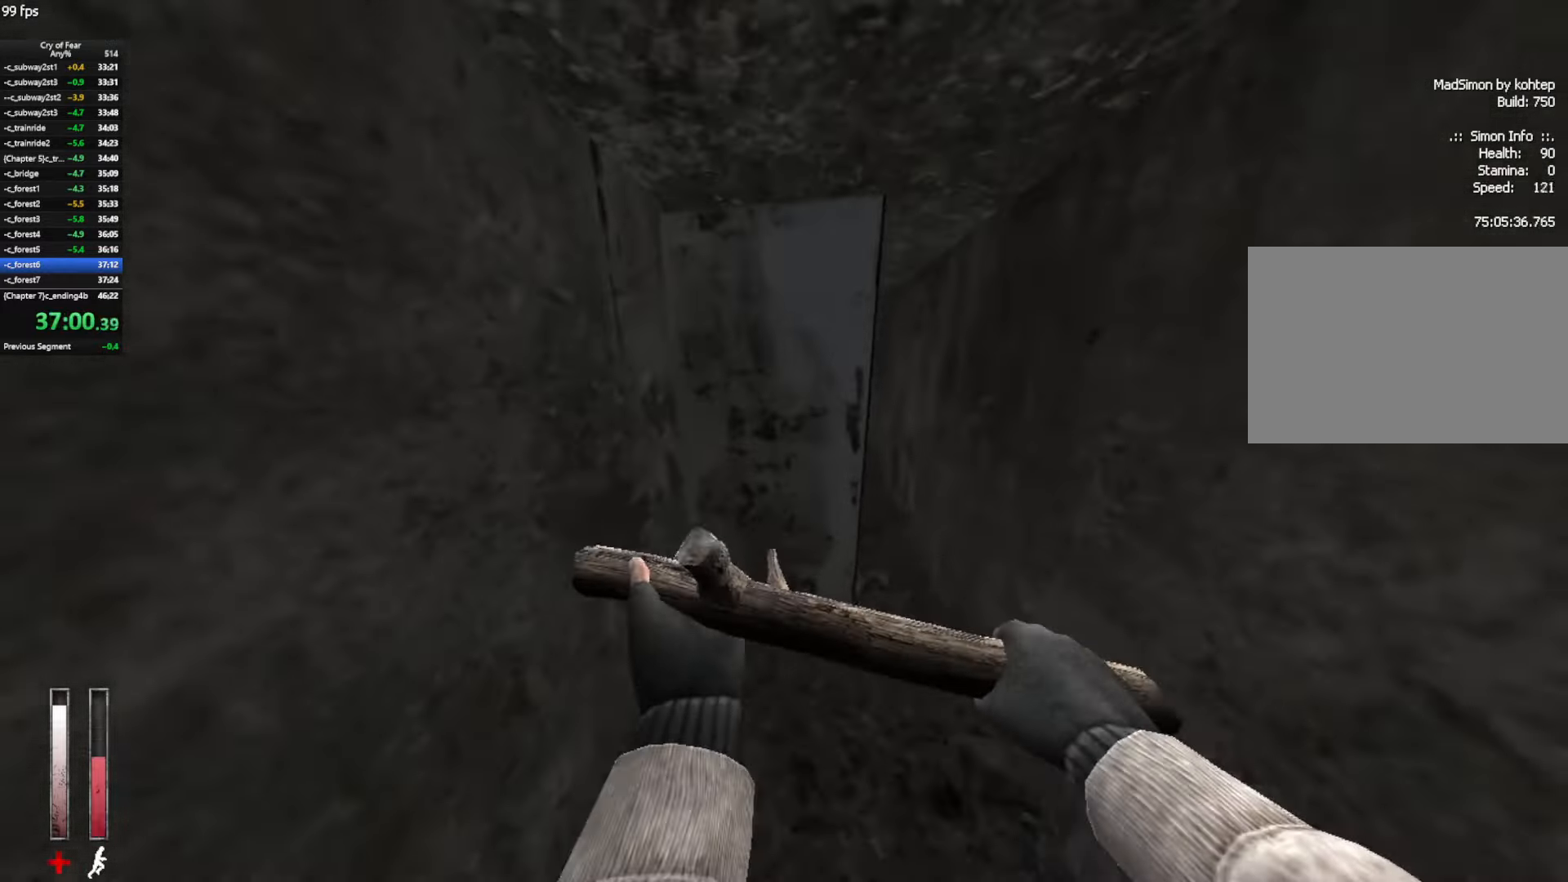
{"keys": ["w"], "mouse": [], "events": [[50, "d", "down"], [83, "d", "up"], [233, "w", "down"], [333, "shift", "down"], [467, "shift", "up"]]}
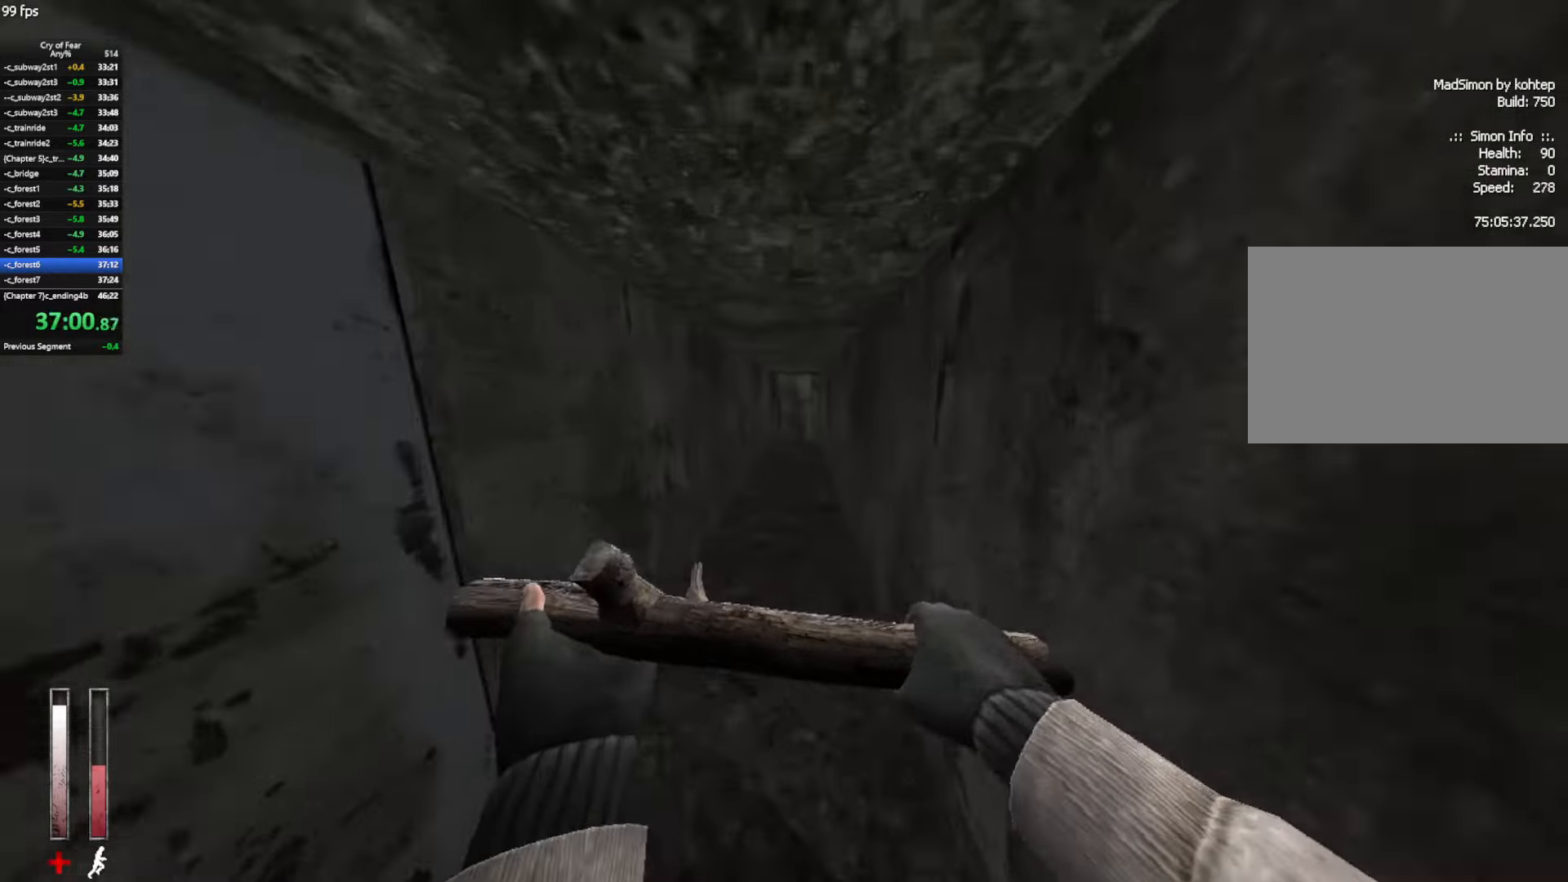
{"keys": ["a", "ctrl", "w"], "mouse": [], "events": [[100, "space", "down"], [150, "ctrl", "down"], [250, "a", "down"], [250, "space", "up"]]}
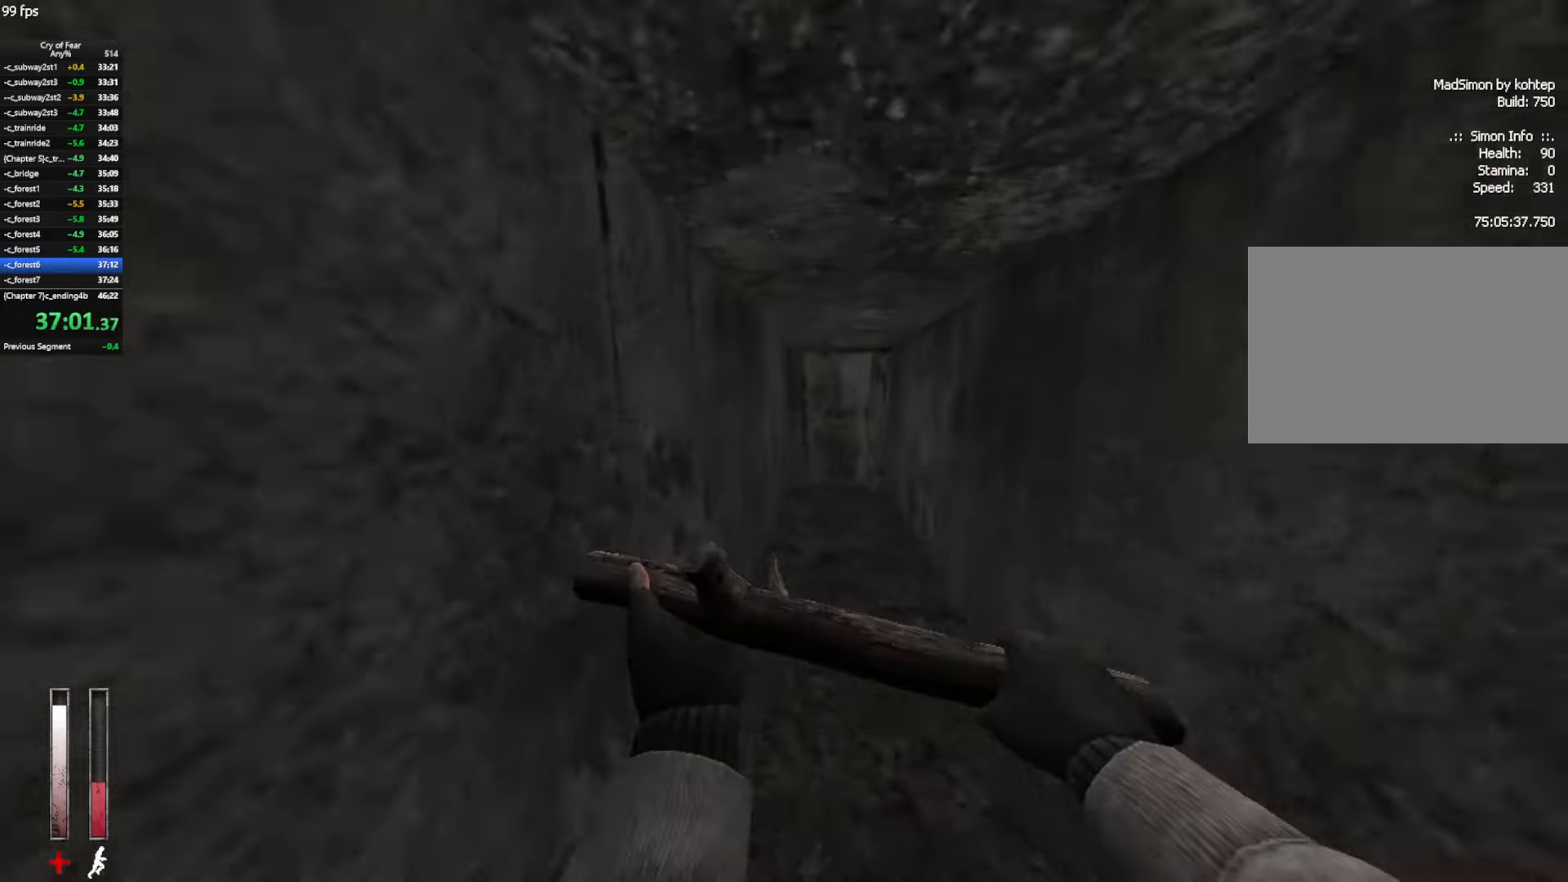
{"keys": ["a"], "mouse": [], "events": [[33, "ctrl", "up"], [83, "a", "up"], [417, "a", "down"], [500, "w", "up"]]}
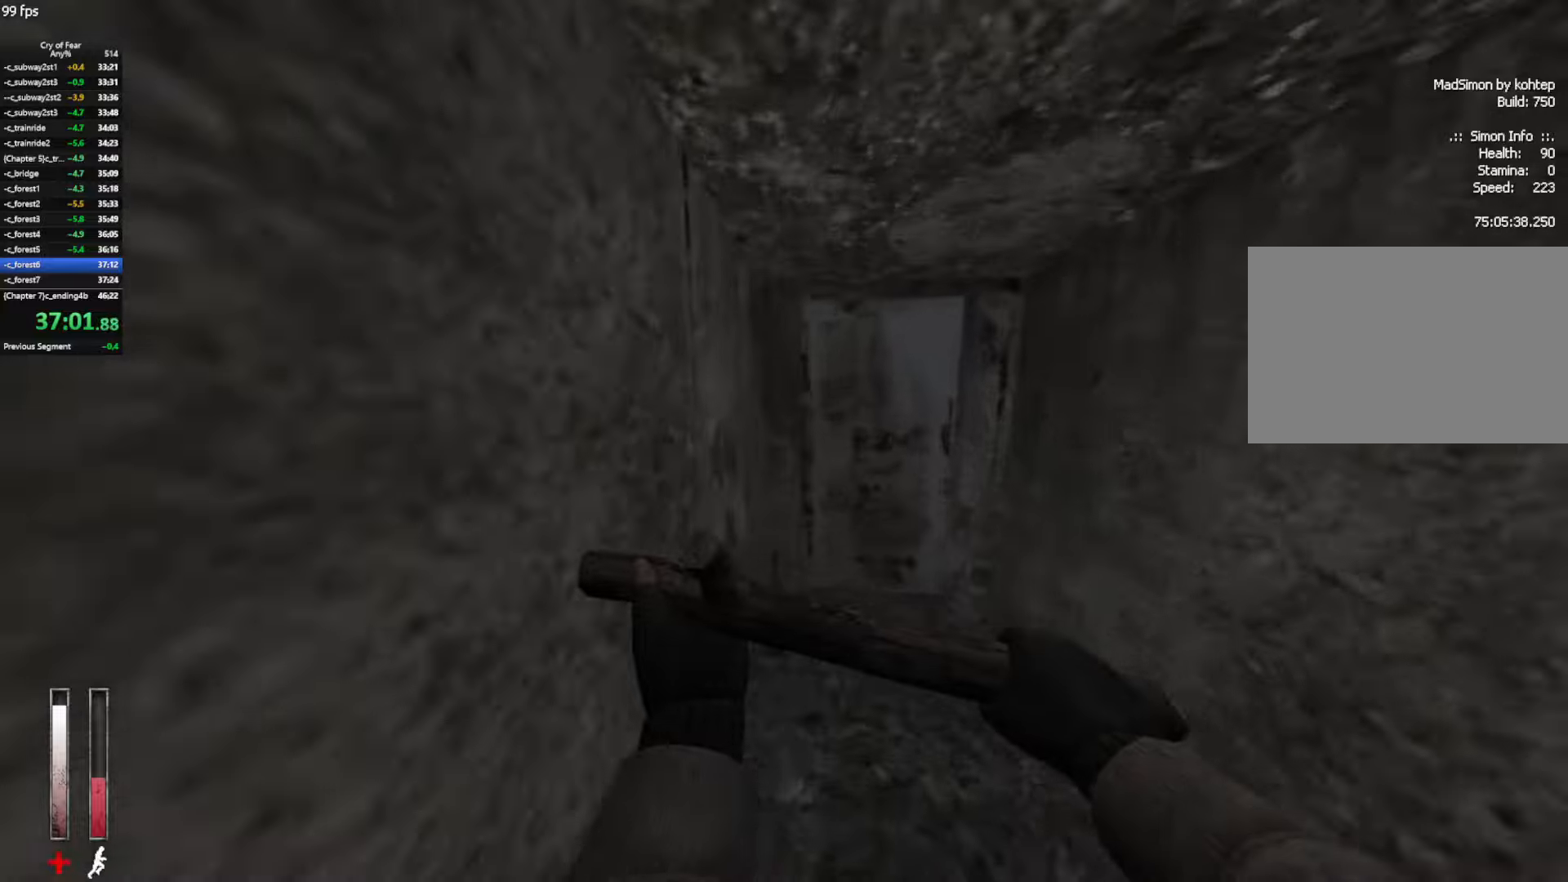
{"keys": ["s"], "mouse": [], "events": [[84, "a", "up"], [84, "s", "down"]]}
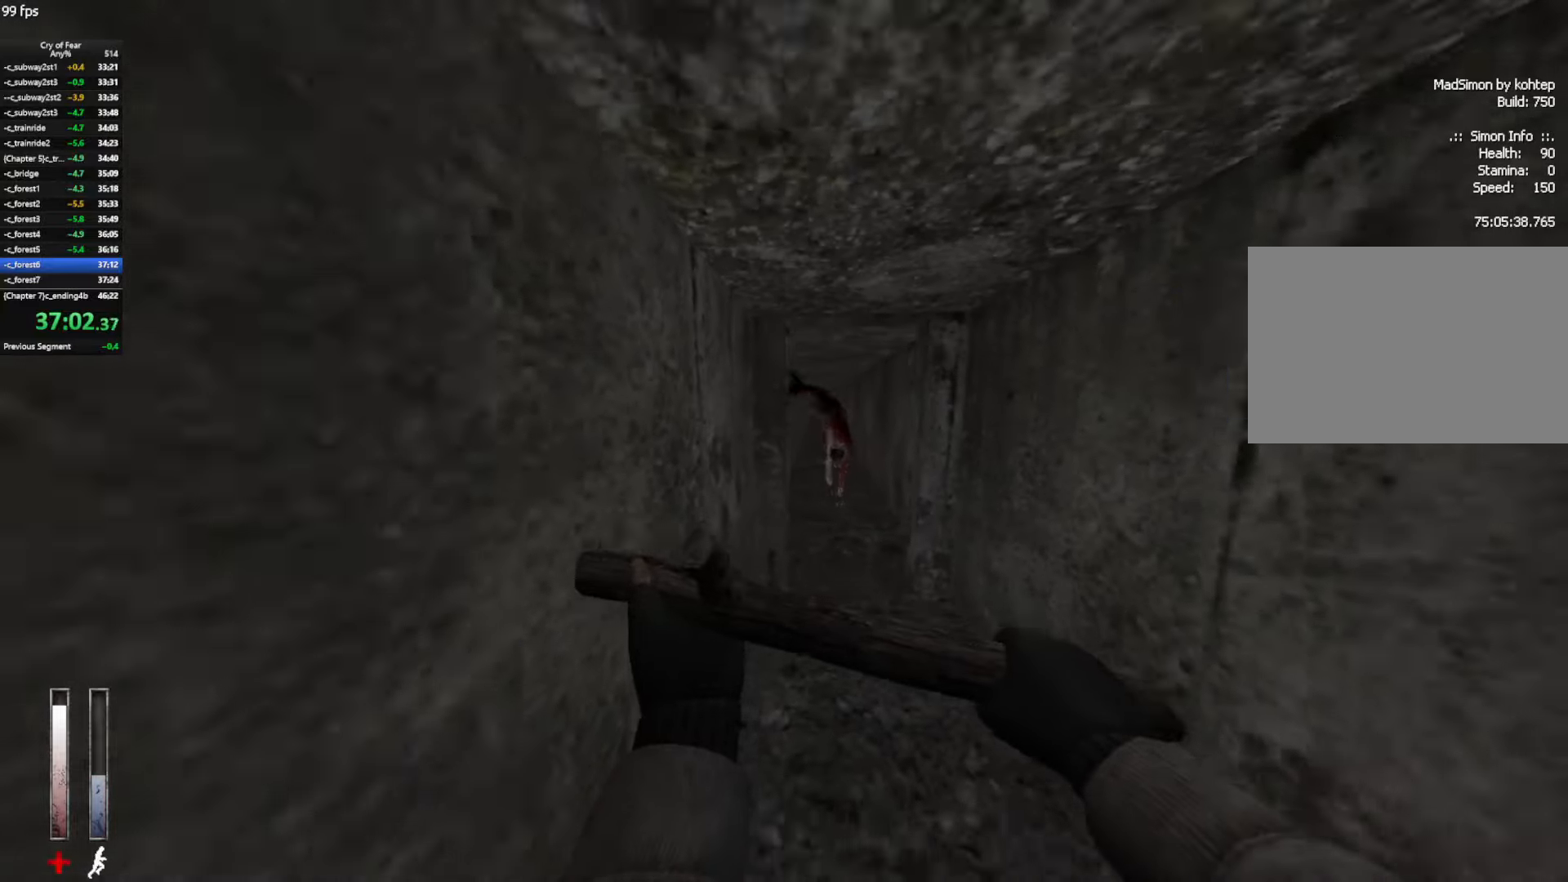
{"keys": ["d", "w"], "mouse": [], "events": [[67, "s", "up"], [150, "w", "down"], [350, "d", "down"]]}
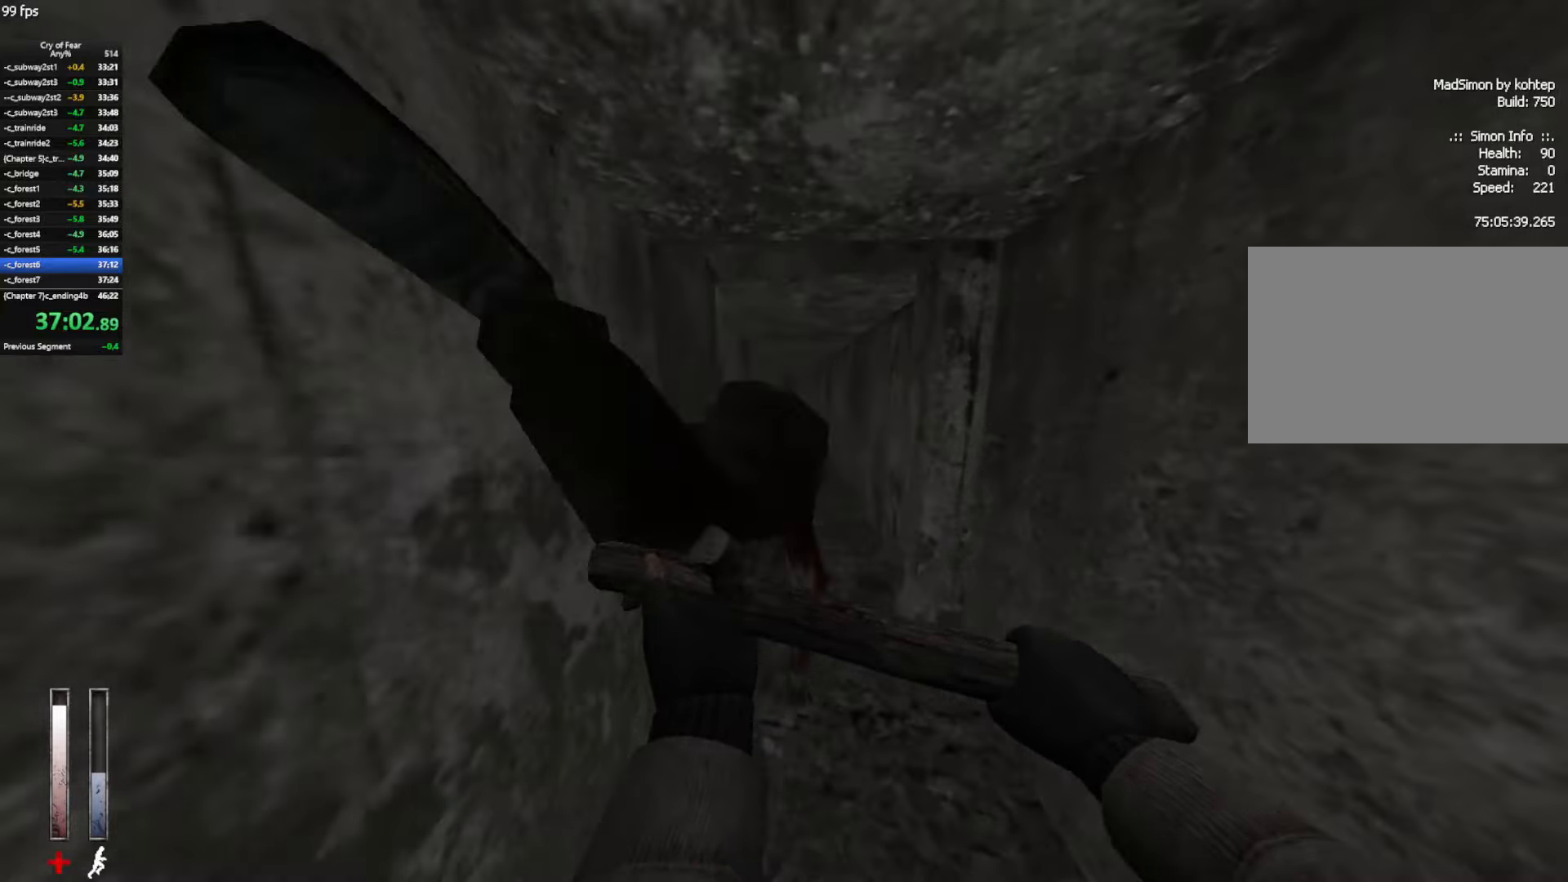
{"keys": ["w"], "mouse": [], "events": [[84, "d", "up"], [167, "a", "down"], [350, "a", "up"]]}
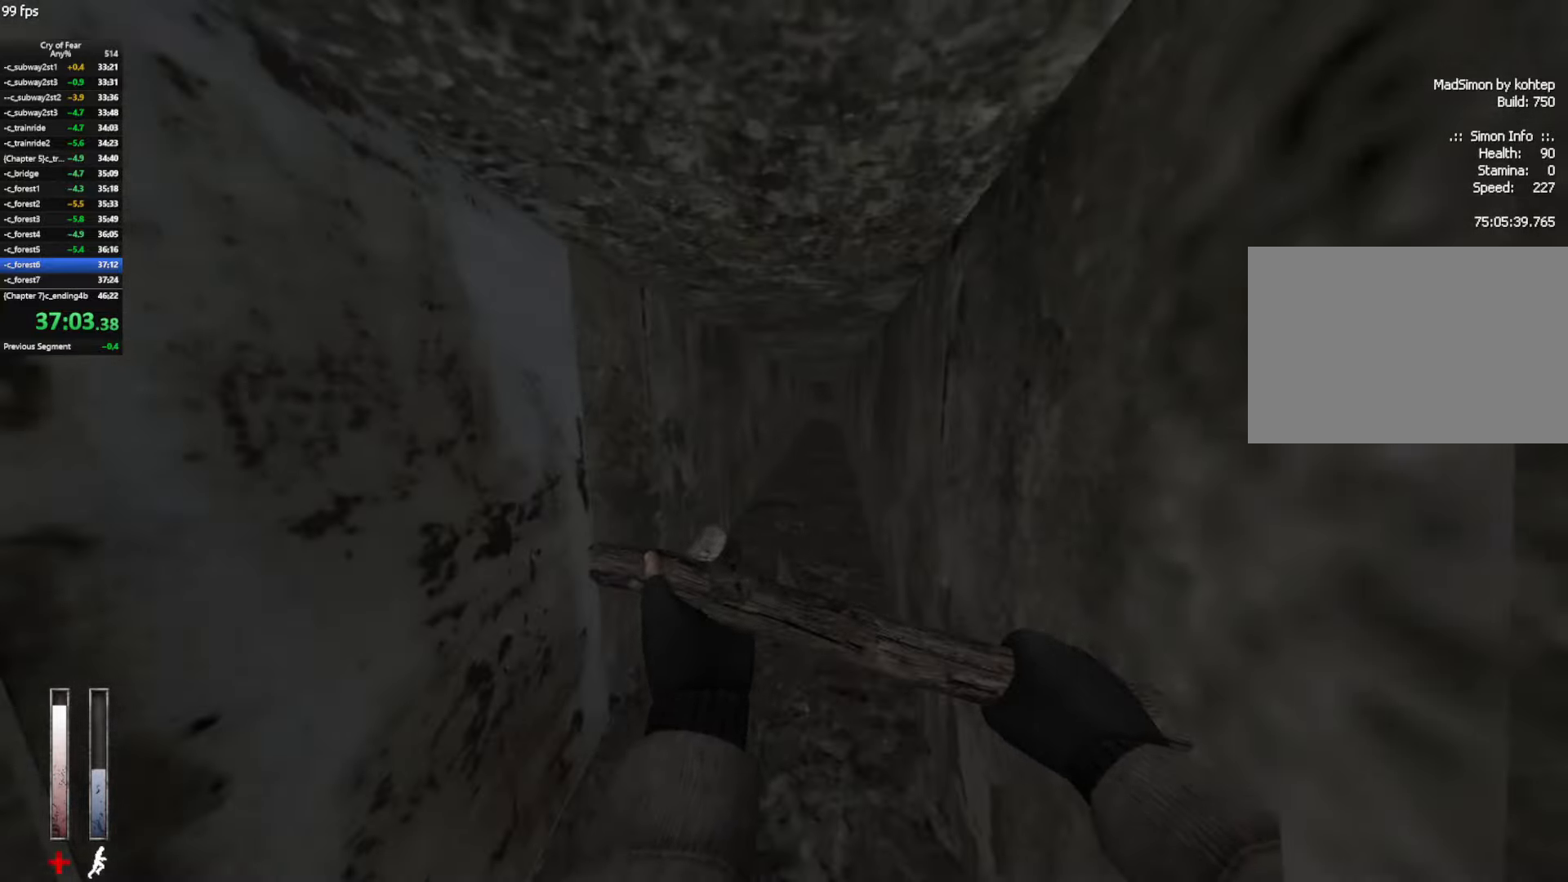
{"keys": ["a", "ctrl", "d"], "mouse": [], "events": [[50, "a", "down"], [100, "a", "up"], [234, "ctrl", "down"], [234, "d", "down"], [234, "space", "down"], [334, "w", "up"], [367, "space", "up"], [467, "a", "down"]]}
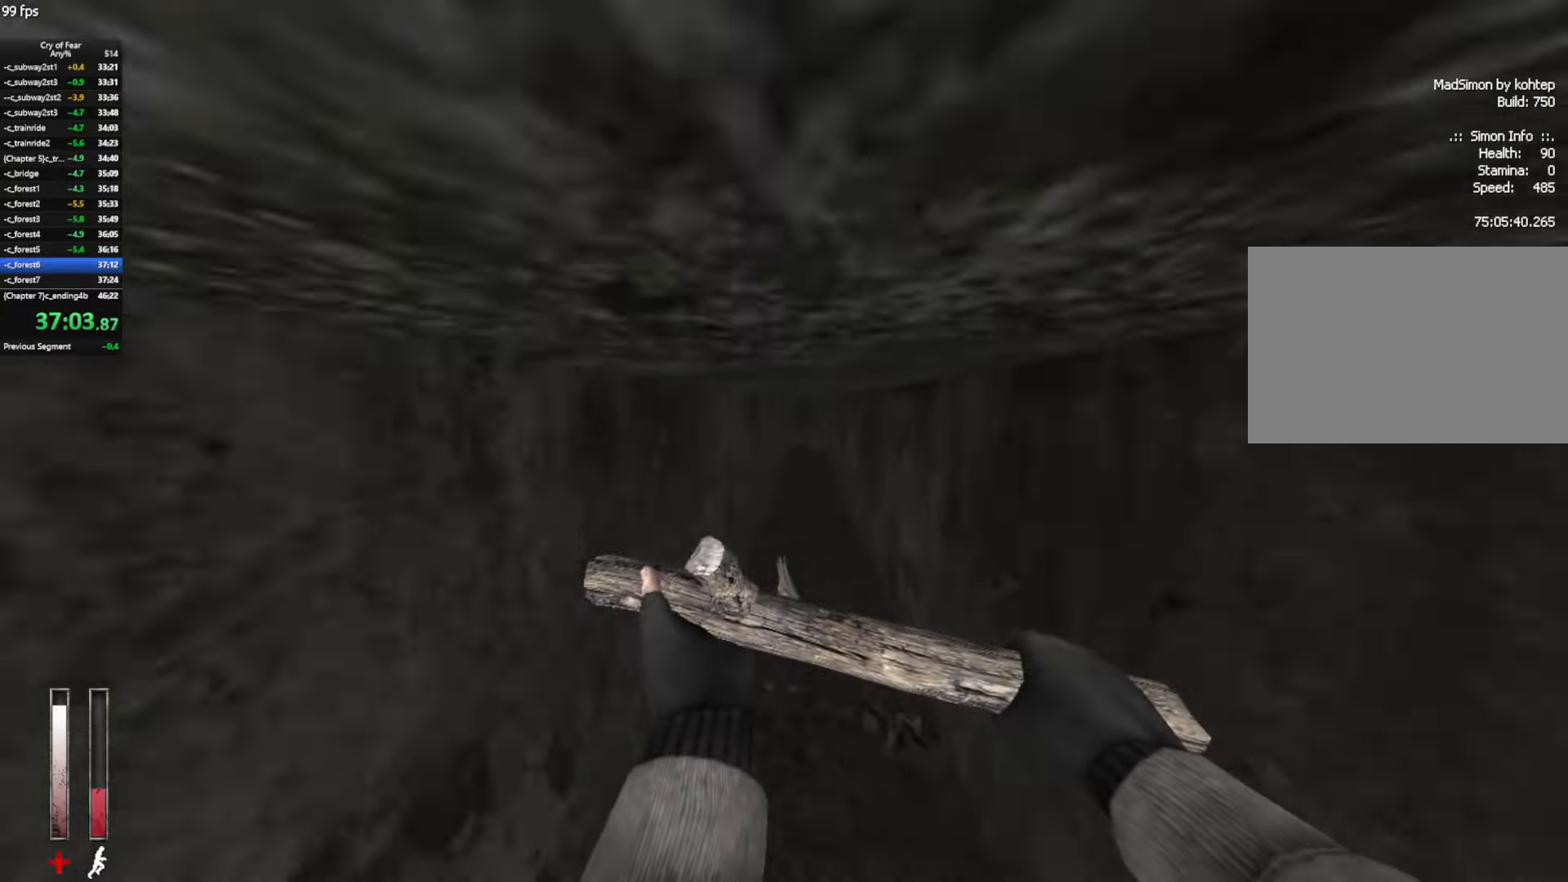
{"keys": ["ctrl", "d"], "mouse": [], "events": [[17, "d", "up"], [67, "d", "down"], [117, "a", "up"], [150, "a", "down"], [150, "d", "up"], [200, "mouse_wheel_up", "down"], [250, "a", "up"], [250, "d", "down"], [434, "mouse_wheel_up", "up"]]}
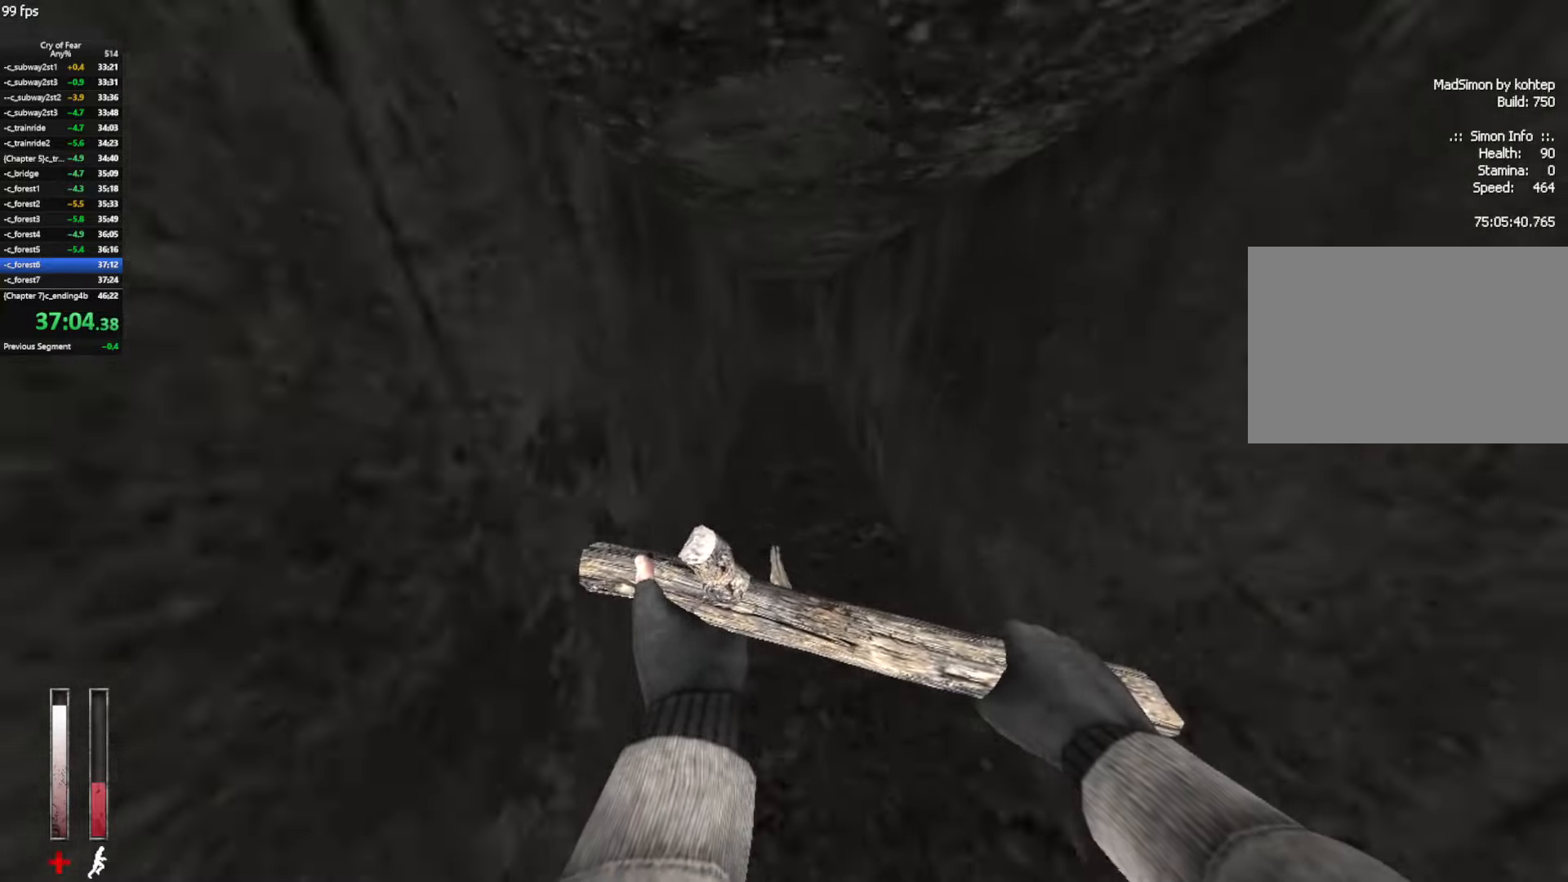
{"keys": ["w"], "mouse": [], "events": [[317, "w", "down"], [400, "ctrl", "up"], [400, "d", "up"]]}
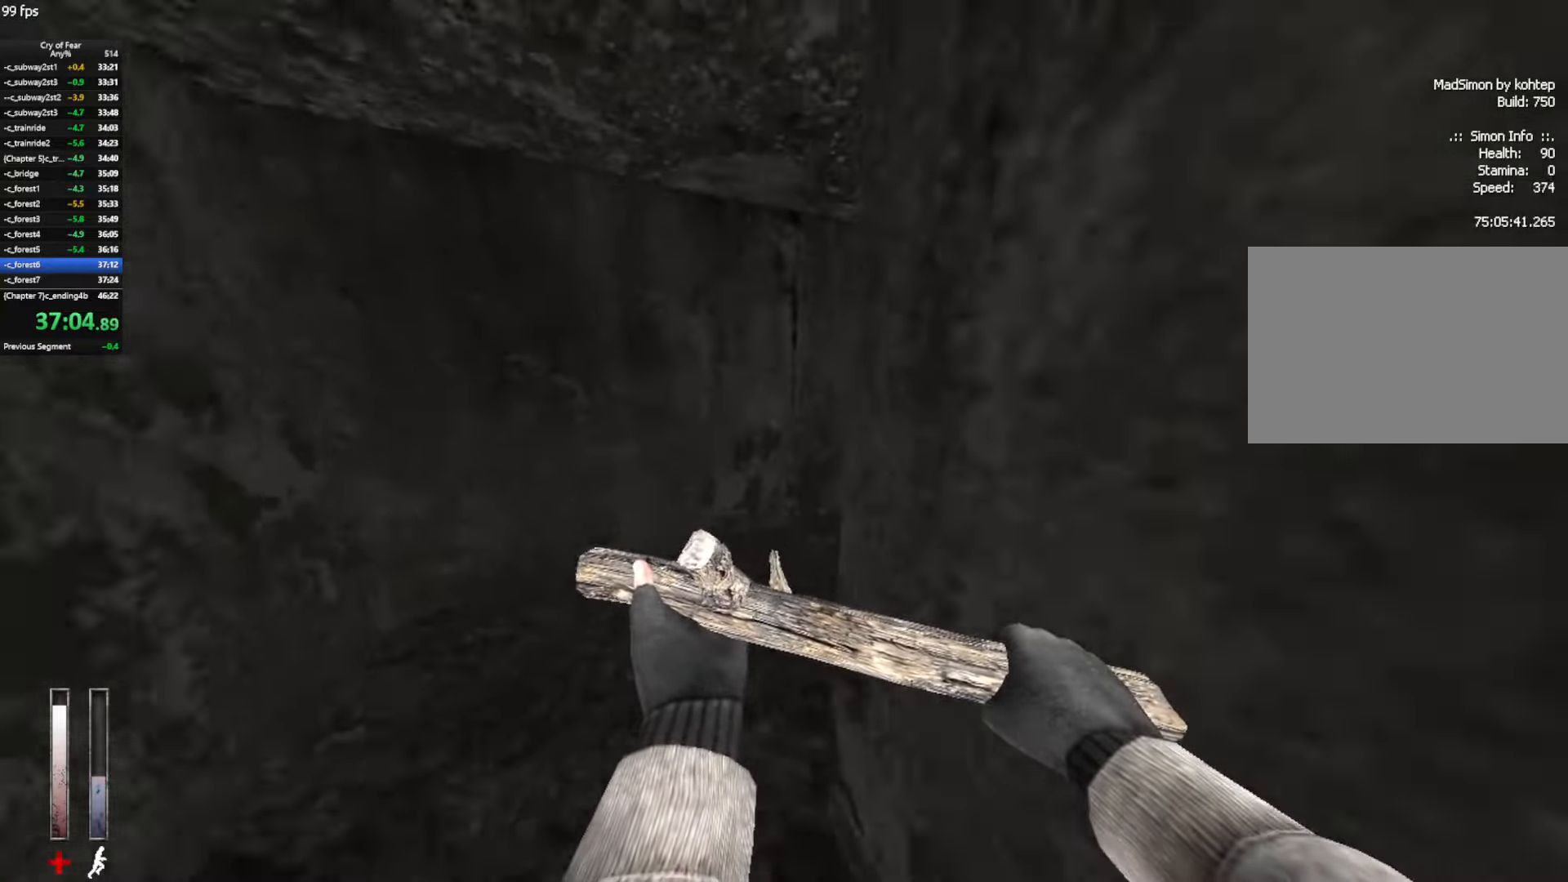
{"keys": ["e", "w"], "mouse": [], "events": [[50, "shift", "down"], [284, "shift", "up"], [334, "e", "down"], [367, "e", "up"], [467, "e", "down"]]}
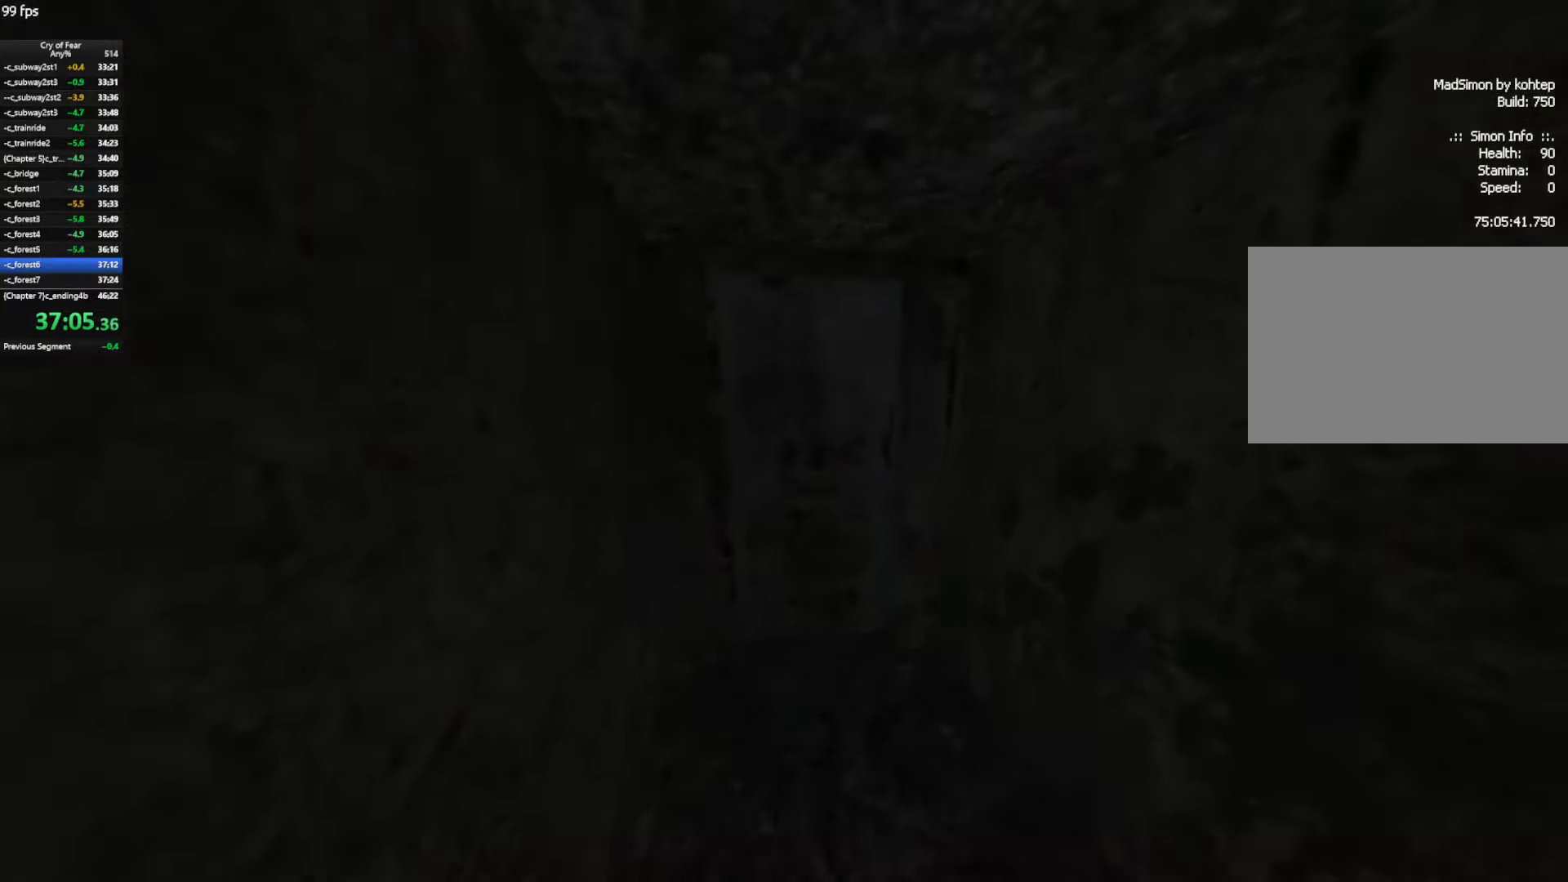
{"keys": ["w"], "mouse": [], "events": [[17, "e", "up"], [250, "tab", "down"], [350, "tab", "up"]]}
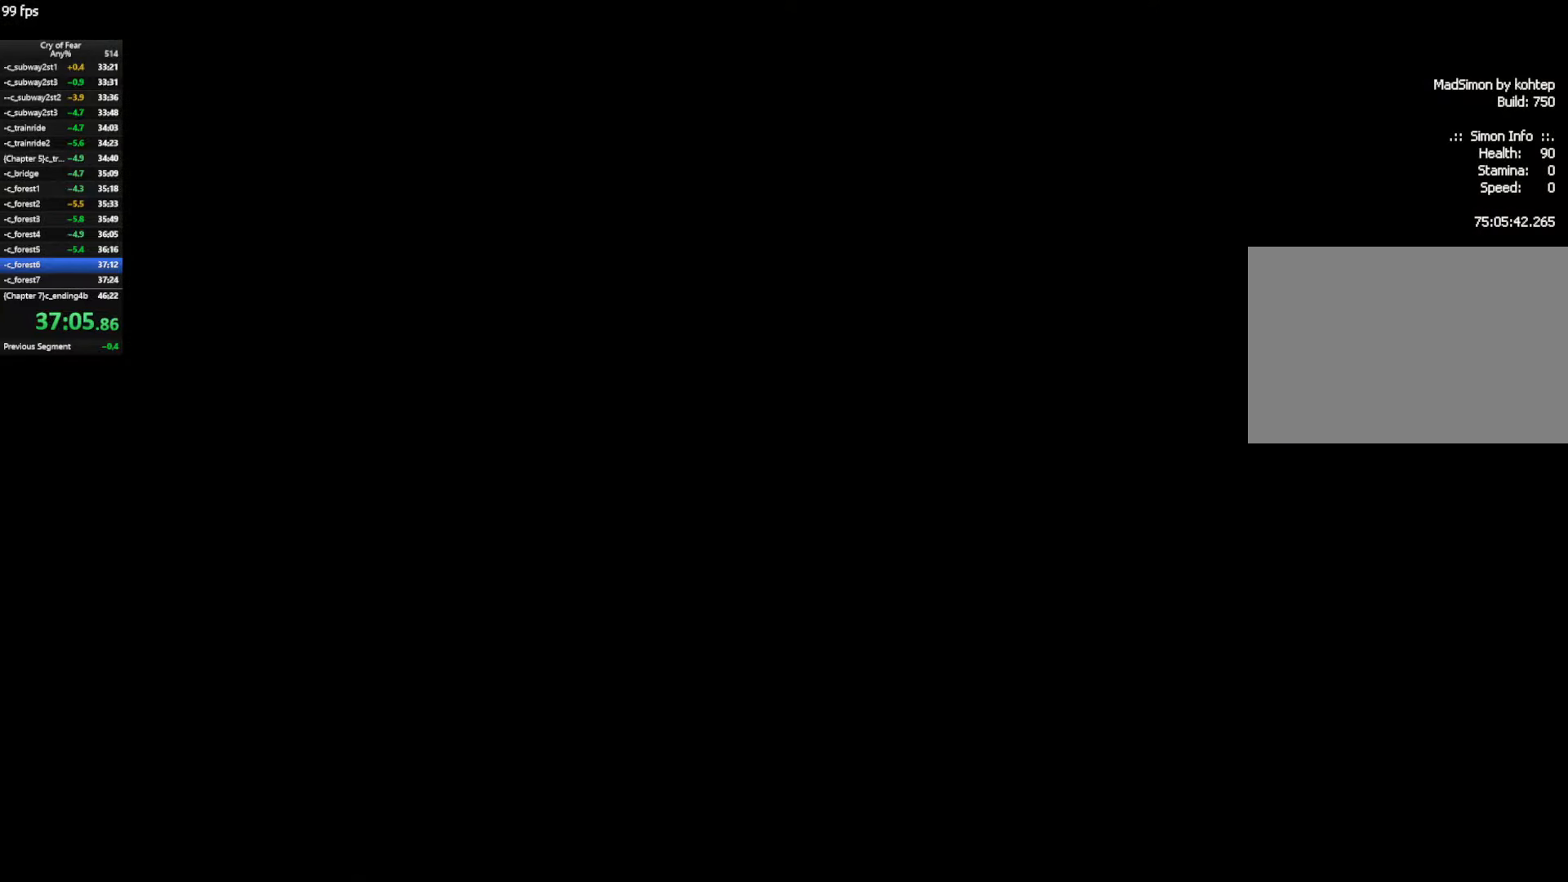
{"keys": ["w"], "mouse": [], "events": []}
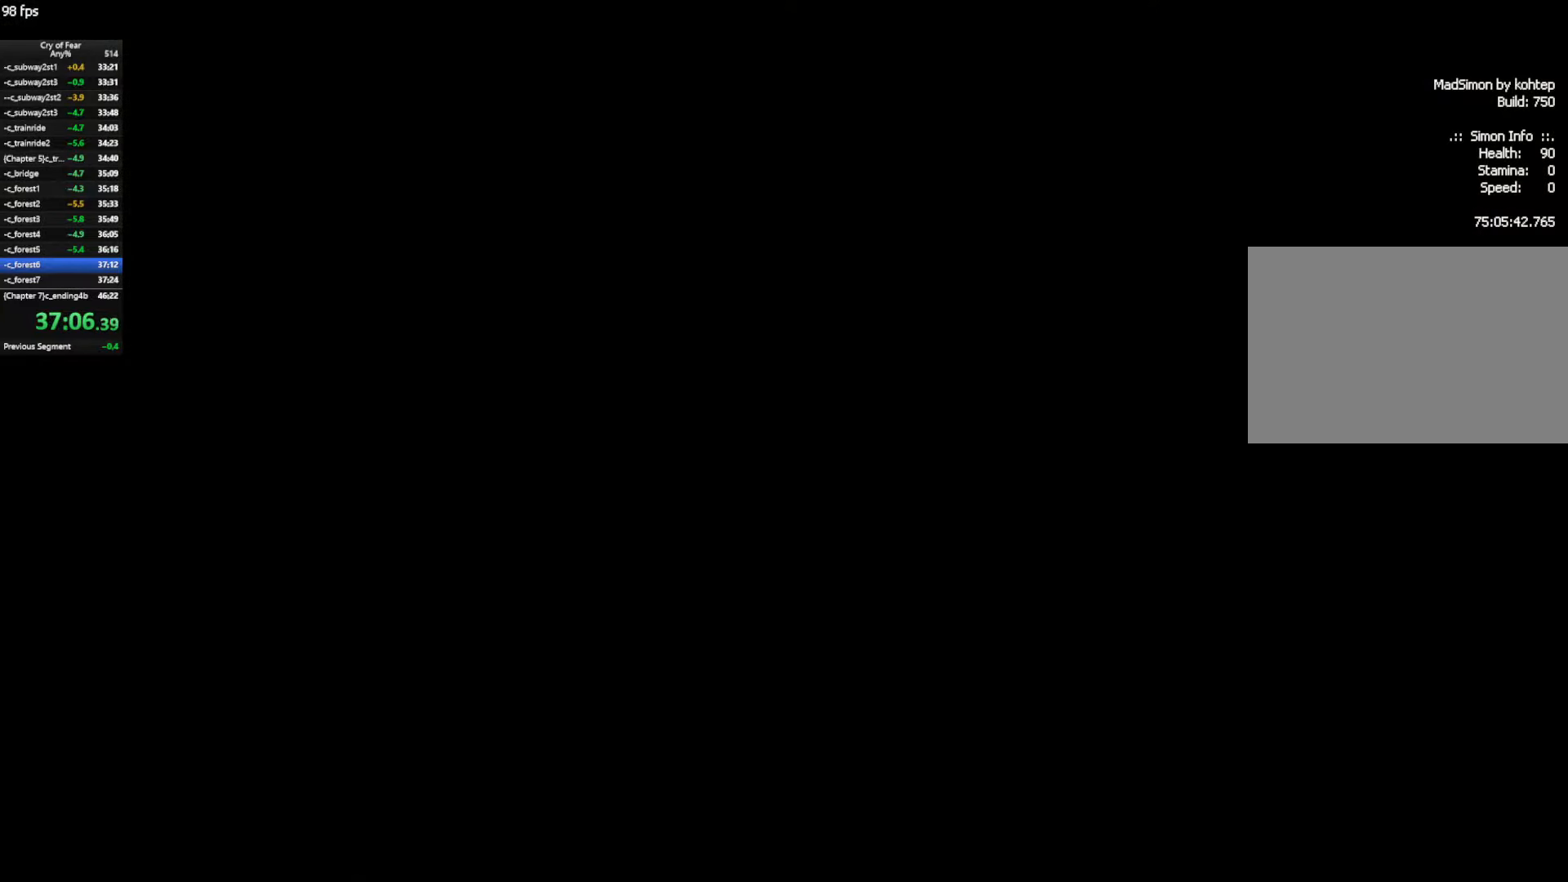
{"keys": ["w"], "mouse": [], "events": []}
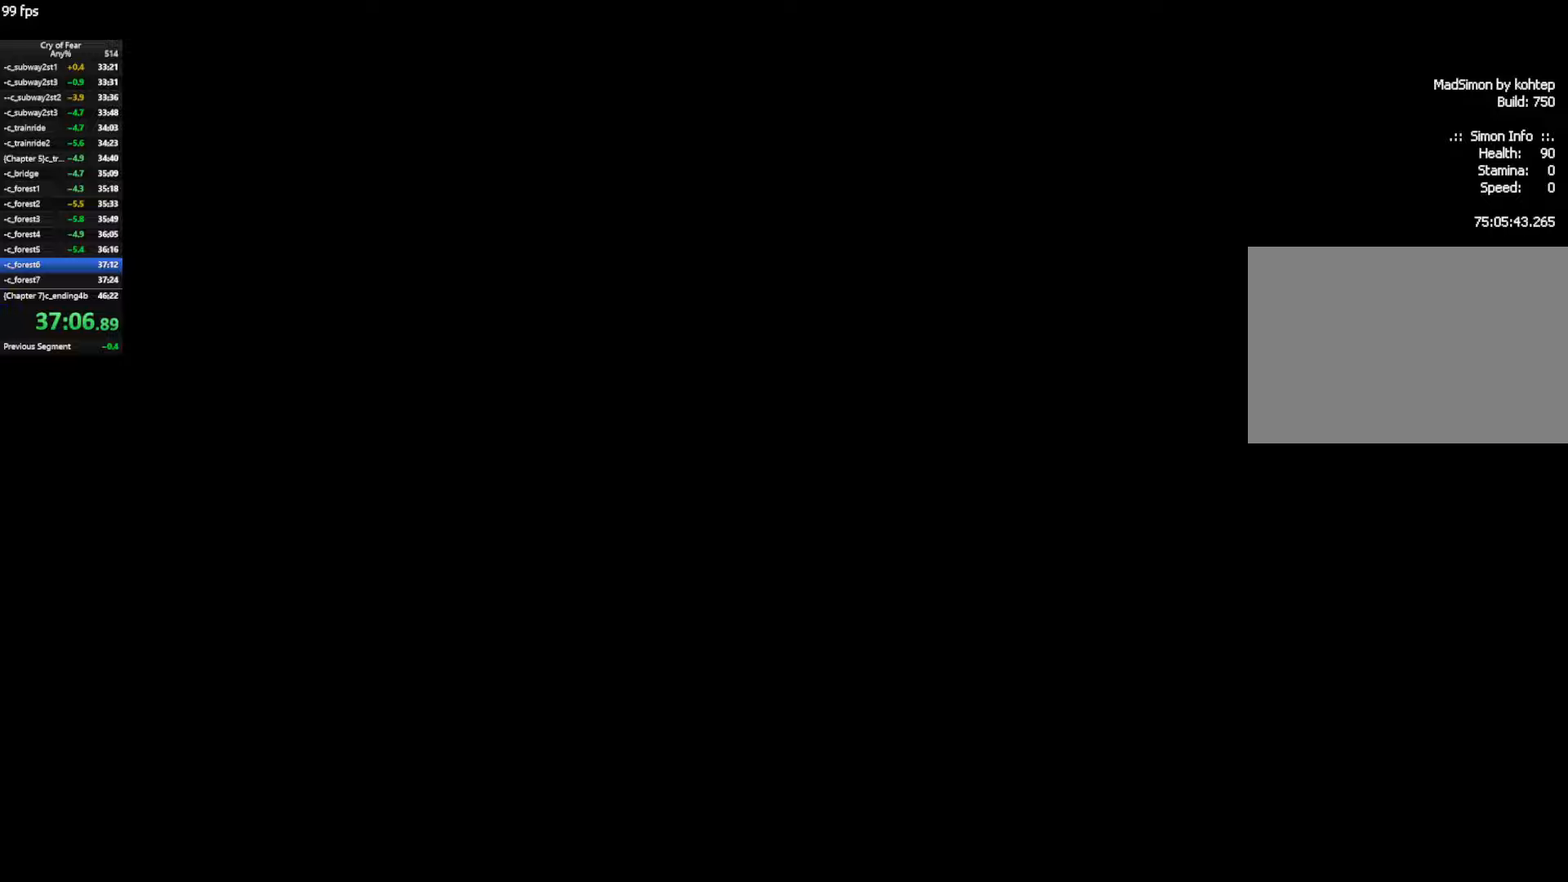
{"keys": ["w"], "mouse": [], "events": []}
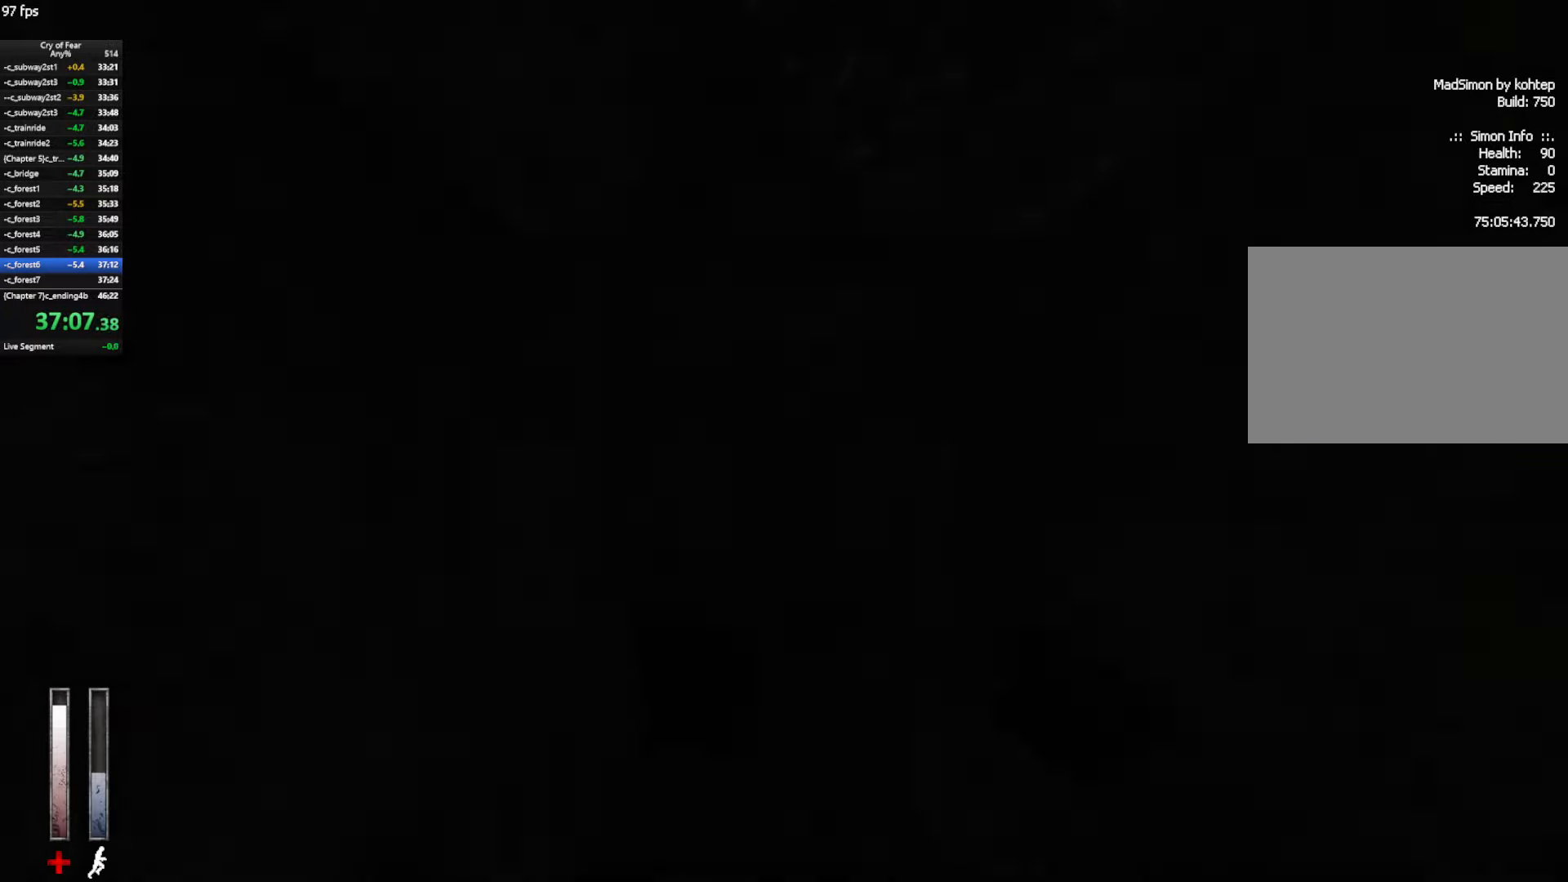
{"keys": ["ctrl", "d"], "mouse": [], "events": [[166, "ctrl", "down"], [166, "space", "down"], [266, "d", "down"], [266, "space", "up"], [316, "w", "up"]]}
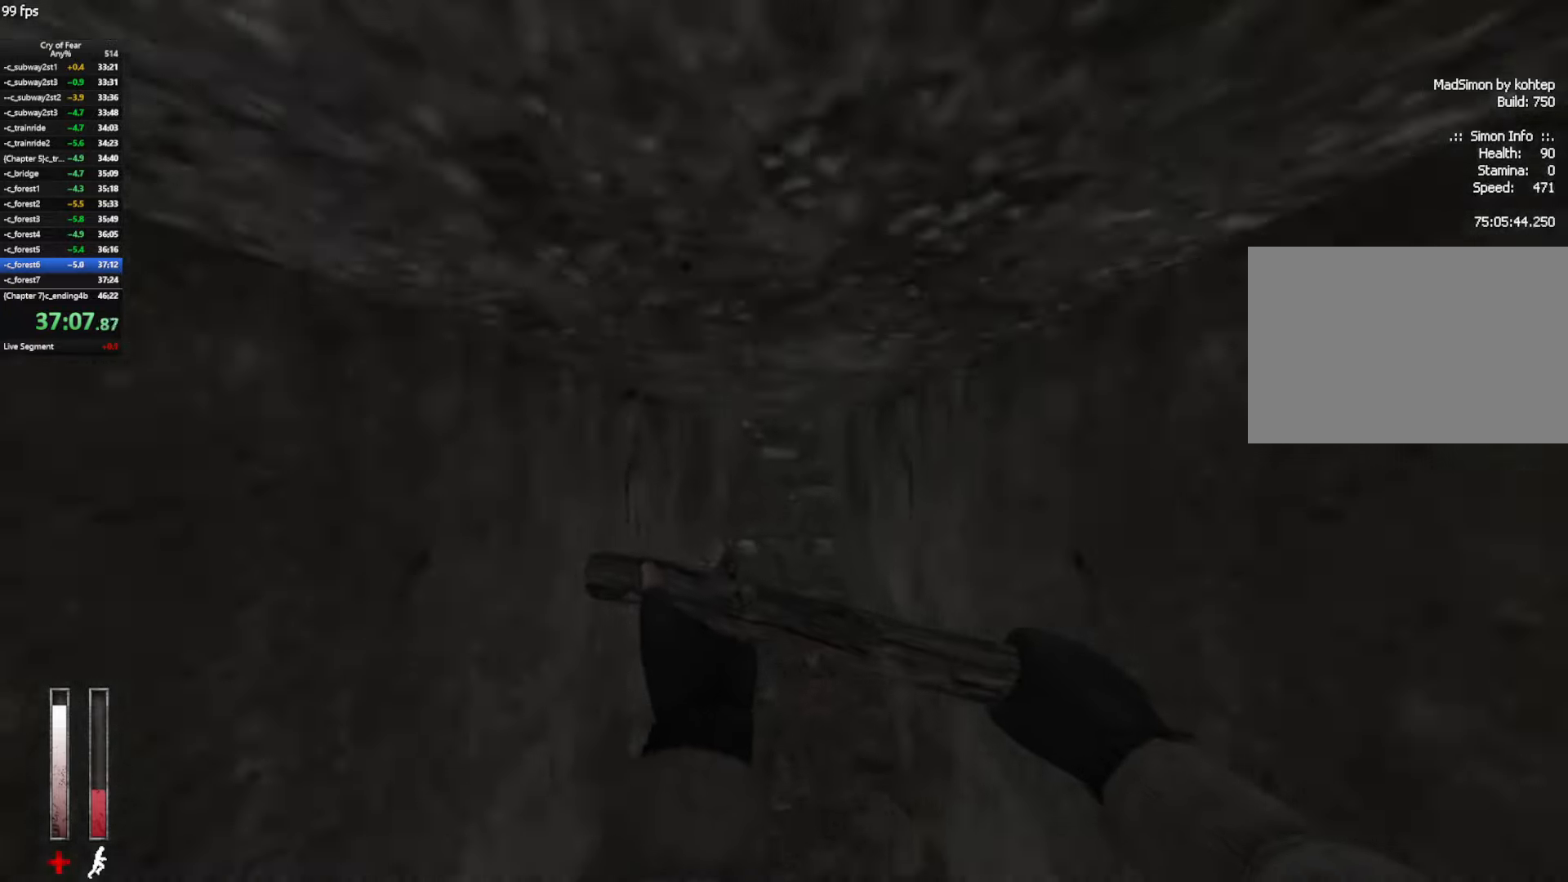
{"keys": ["w"], "mouse": ["mb4"], "events": [[50, "w", "down"], [183, "d", "up"], [233, "ctrl", "up"], [466, "mouse_mb4", "down"]]}
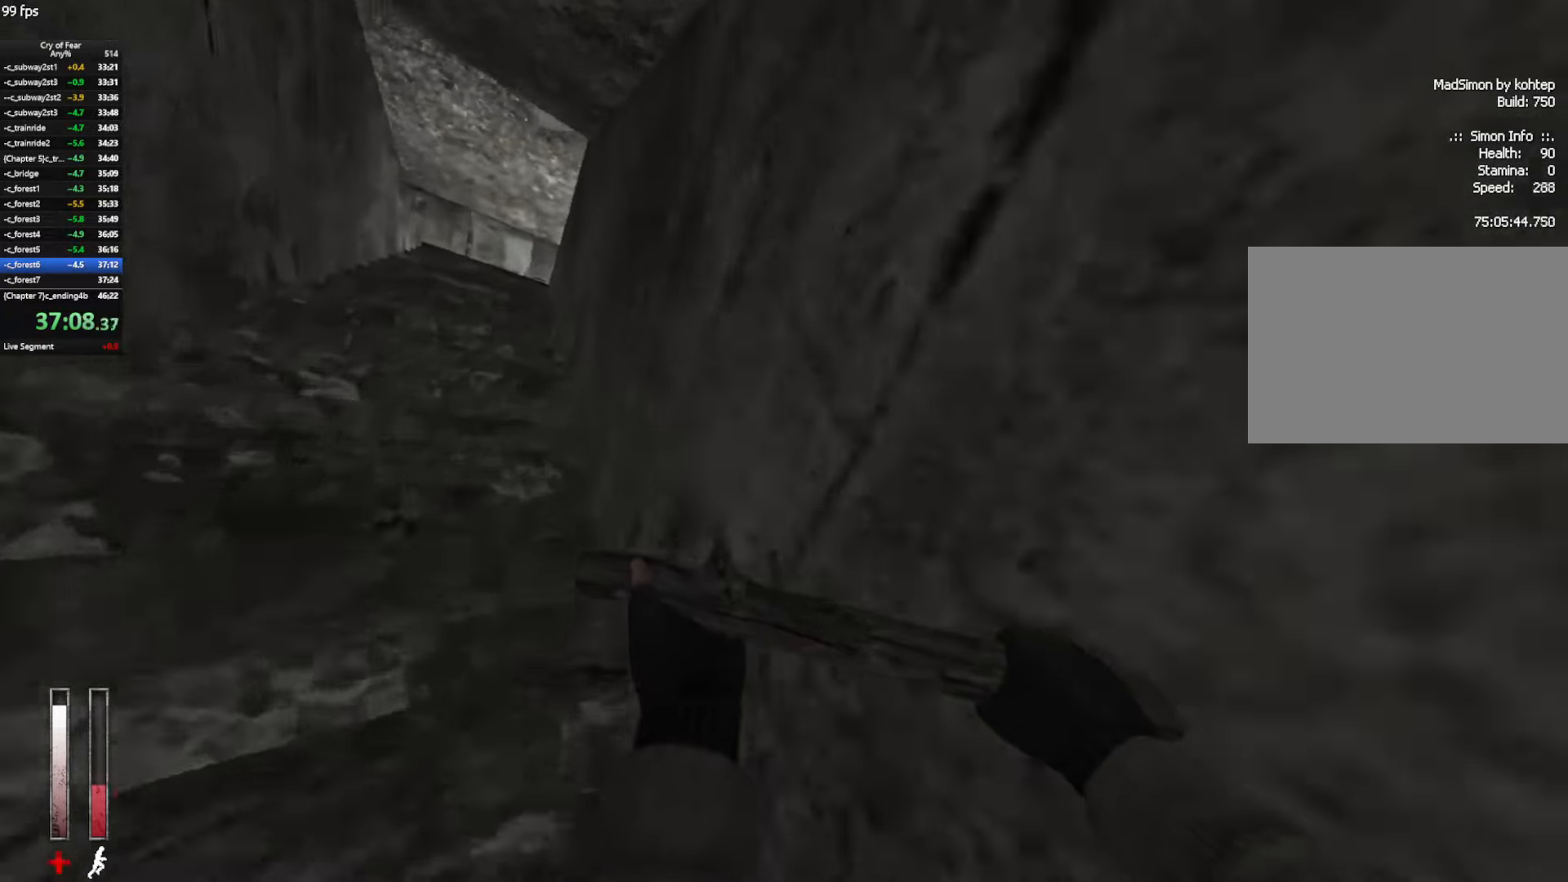
{"keys": ["w"], "mouse": [], "events": [[383, "mouse_mb4", "up"]]}
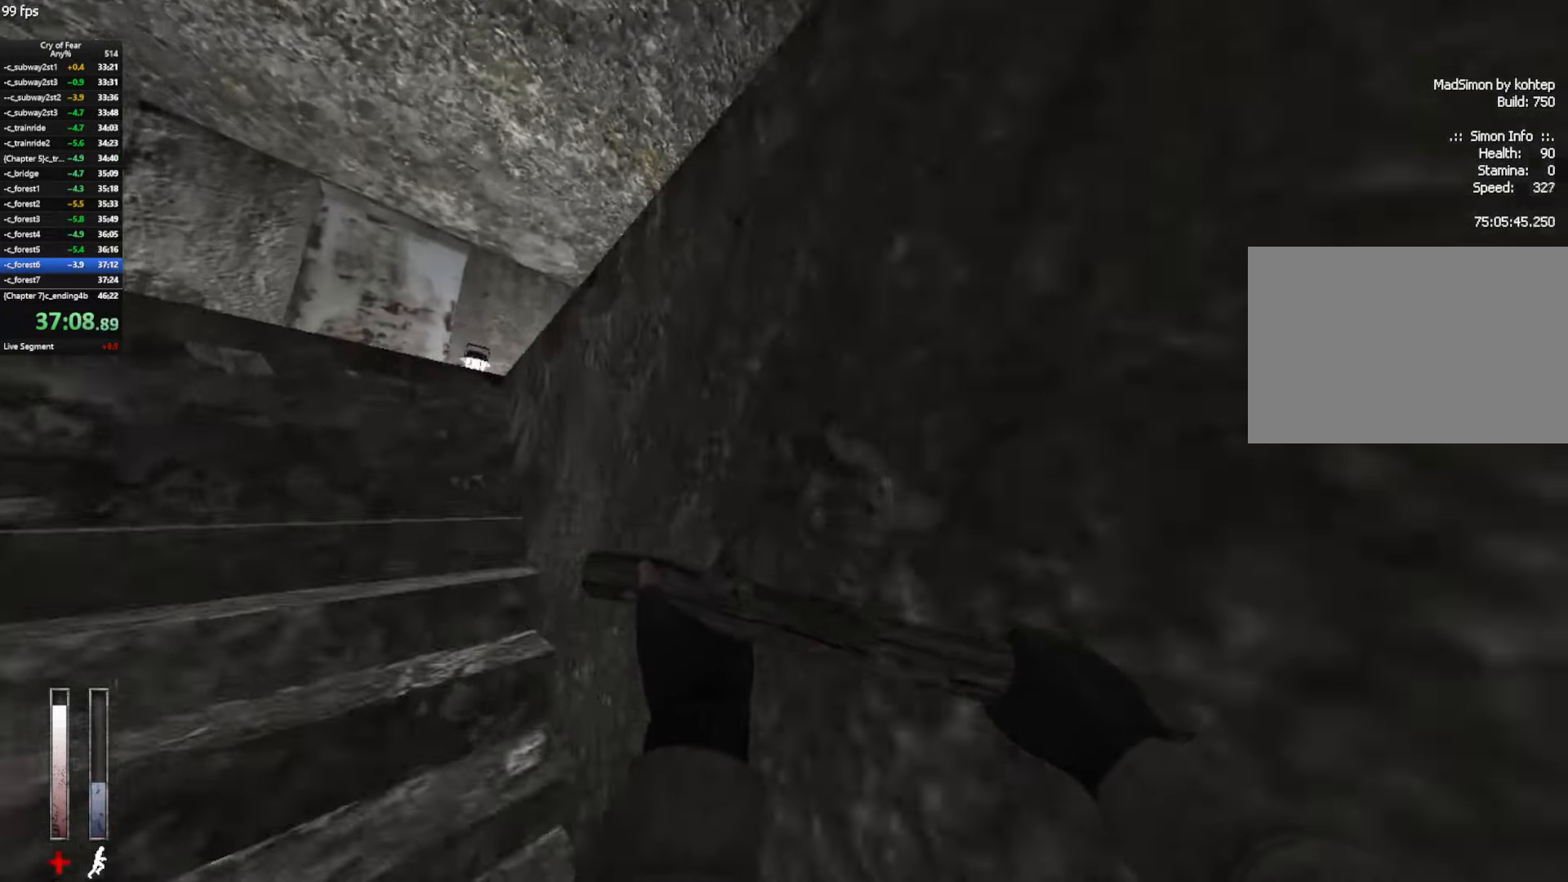
{"keys": ["e", "w"], "mouse": [], "events": [[216, "a", "down"], [400, "a", "up"], [500, "e", "down"]]}
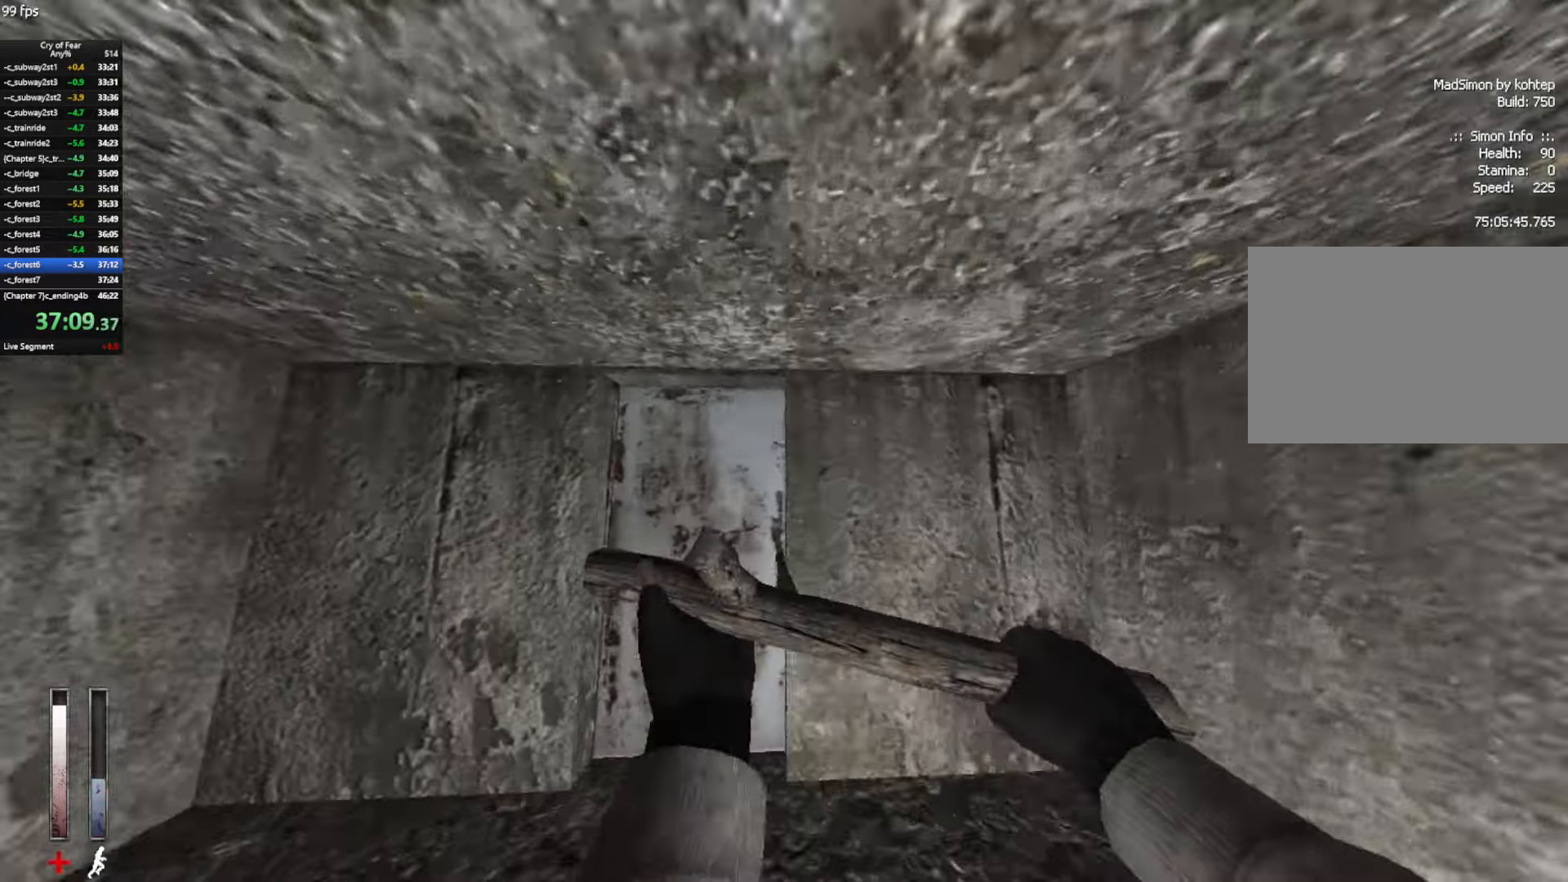
{"keys": ["d", "w"], "mouse": [], "events": [[100, "e", "up"], [133, "e", "down"], [233, "e", "up"], [233, "tab", "down"], [283, "tab", "up"], [333, "tab", "down"], [416, "tab", "up"], [466, "d", "down"]]}
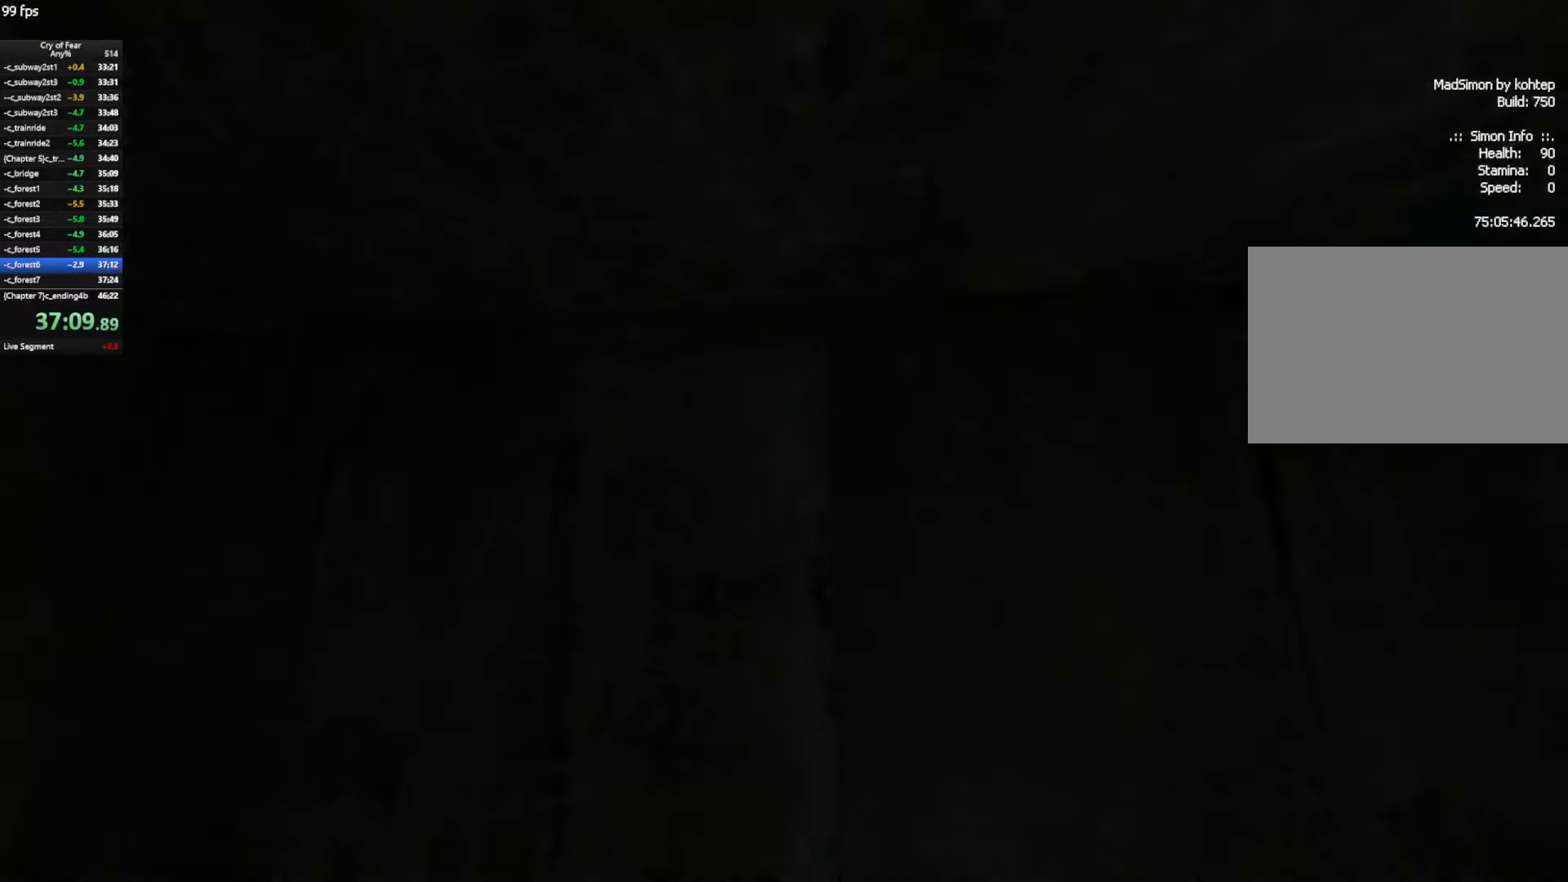
{"keys": ["d", "w"], "mouse": [], "events": [[116, "d", "up"], [150, "d", "down"]]}
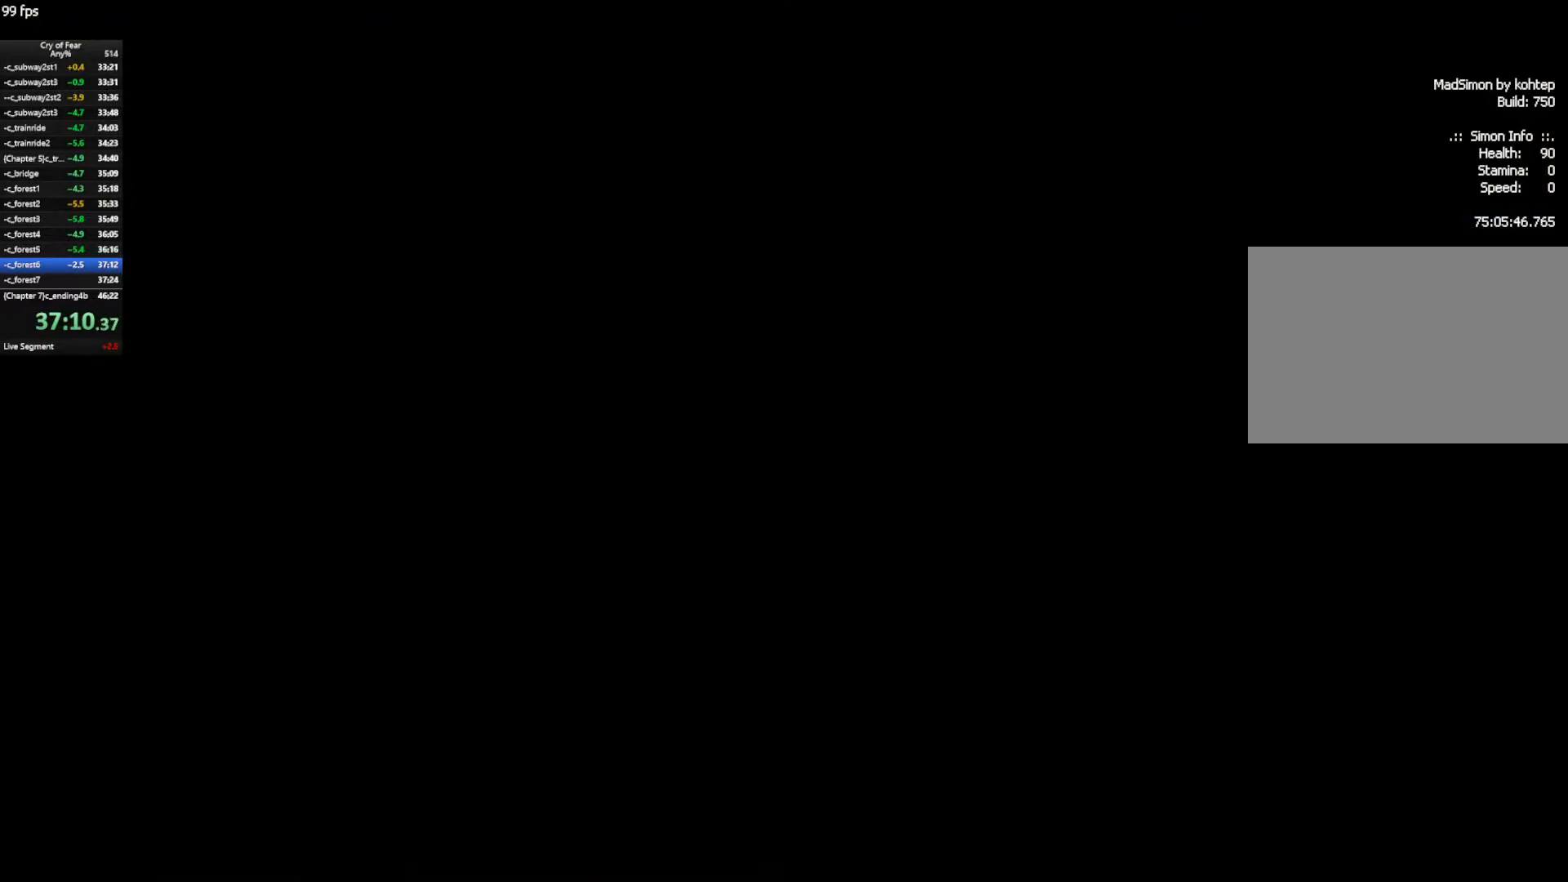
{"keys": ["d", "w"], "mouse": [], "events": []}